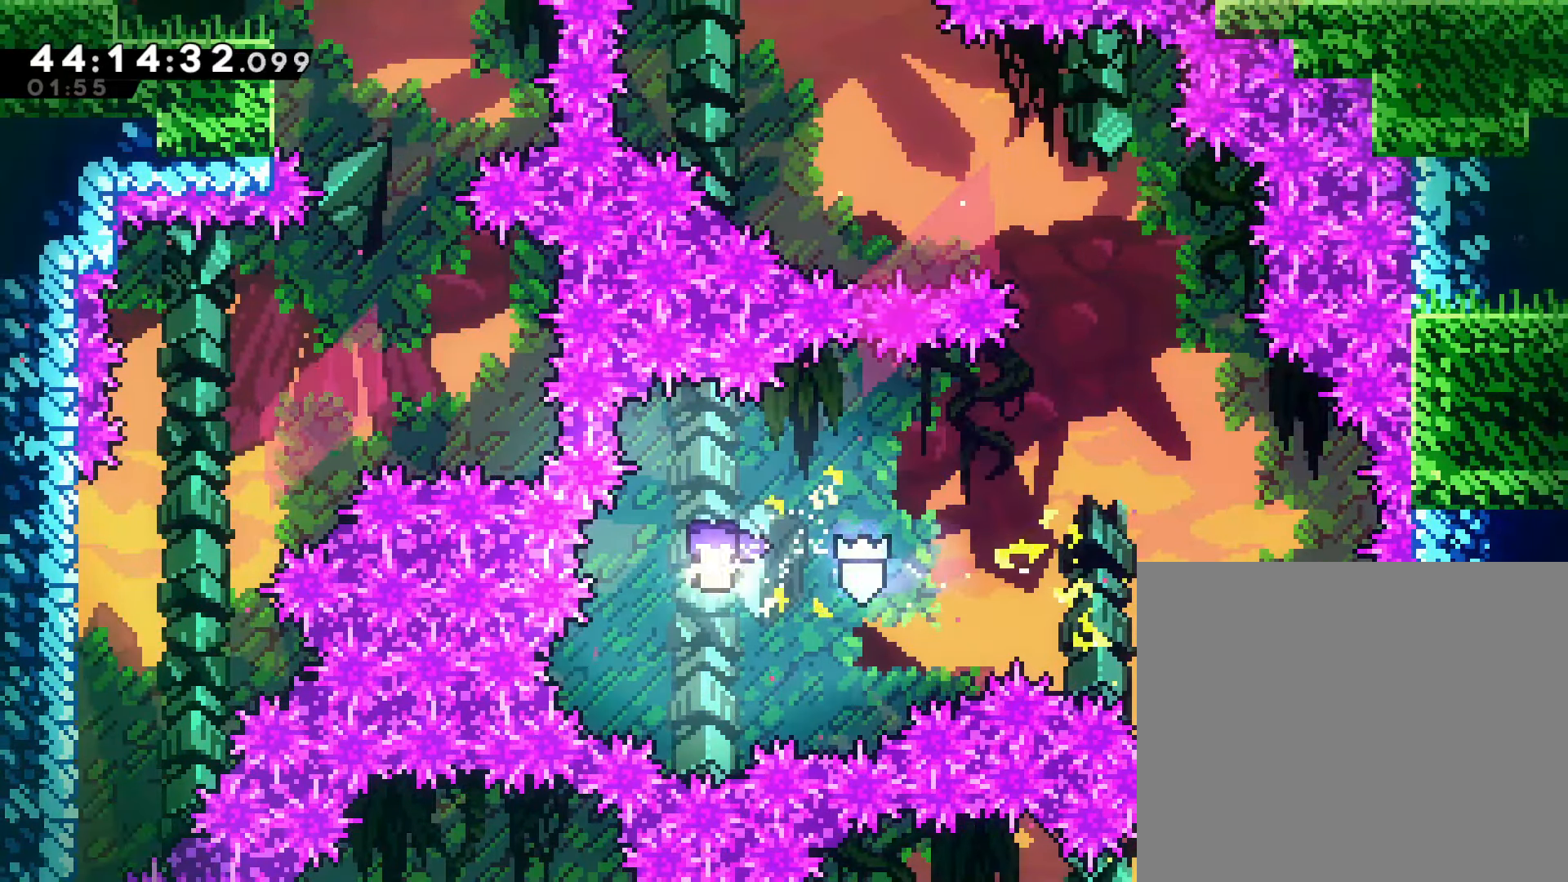
Gameplay with a controller (PlayStation layout); each line is a JSON object with the inputs held at the frame after it. "events" lists button and stick changes between this image and that frame as [ms after this image, input, new state], when the widget could be followed in between. Not read: L1 right_stick.
{"buttons": [], "left_stick": "up-right", "events": [[417, "left_stick", "up-right"]]}
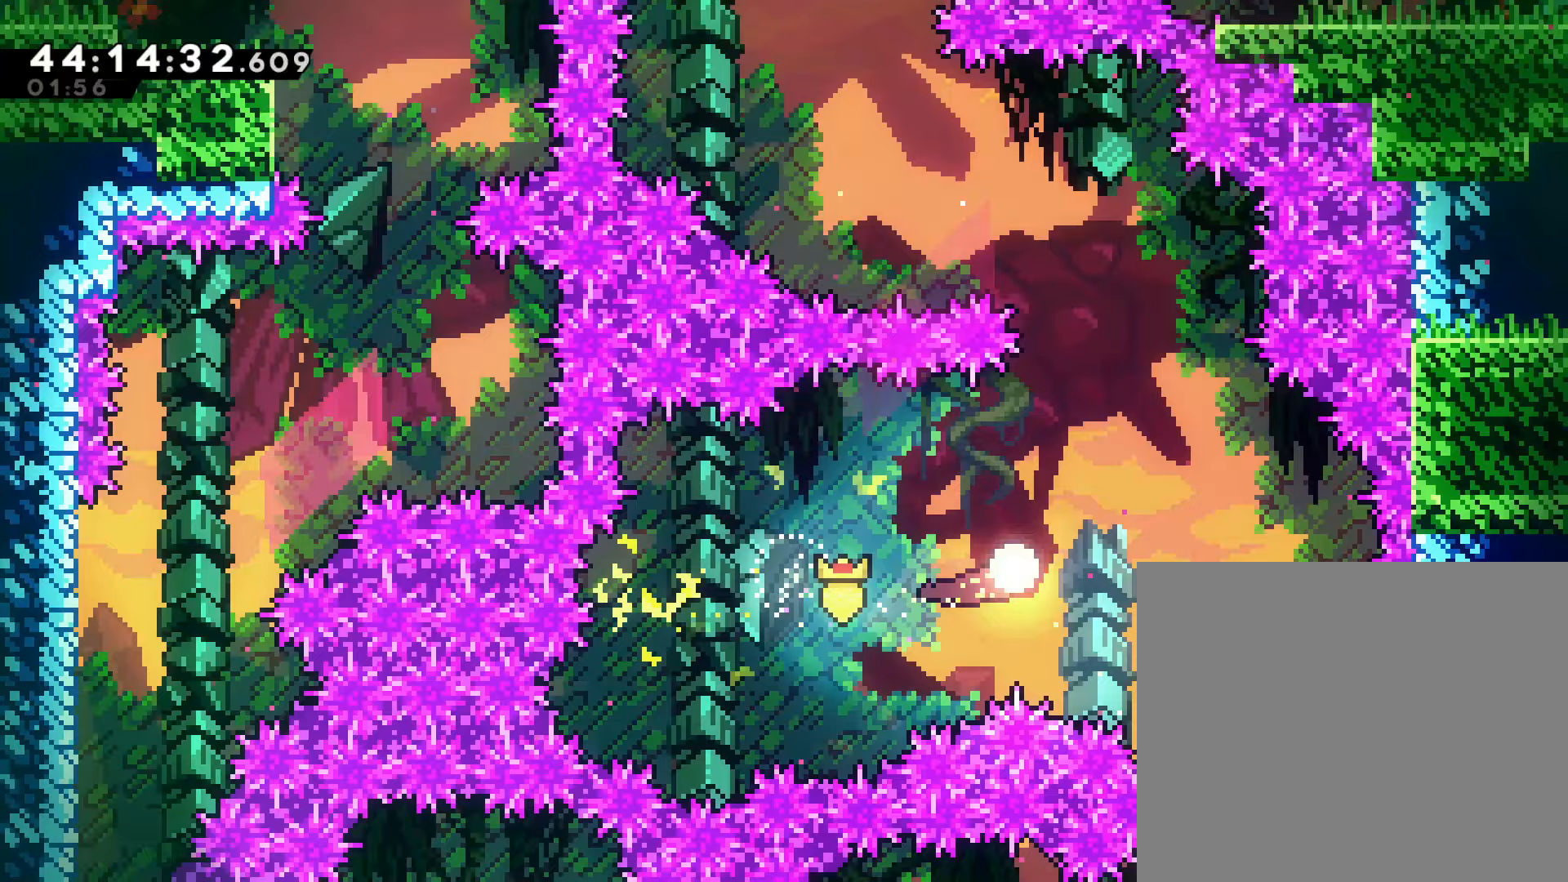
{"buttons": [], "left_stick": "up-left", "events": [[133, "left_stick", "up"], [250, "left_stick", "up-left"]]}
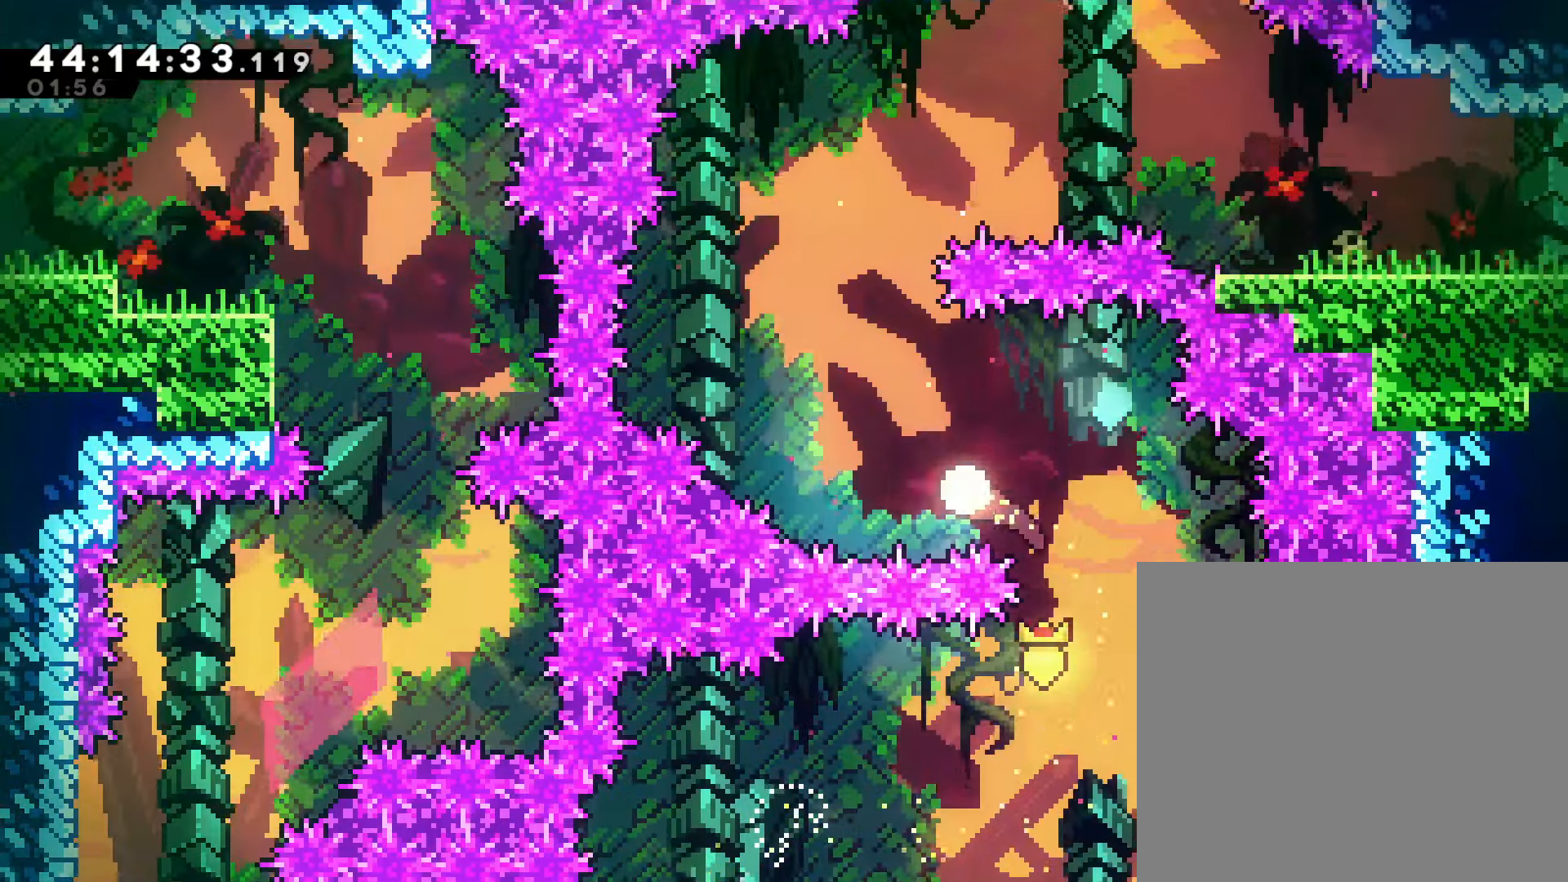
{"buttons": [], "left_stick": "up-right", "events": [[133, "left_stick", "up"], [267, "left_stick", "up-right"]]}
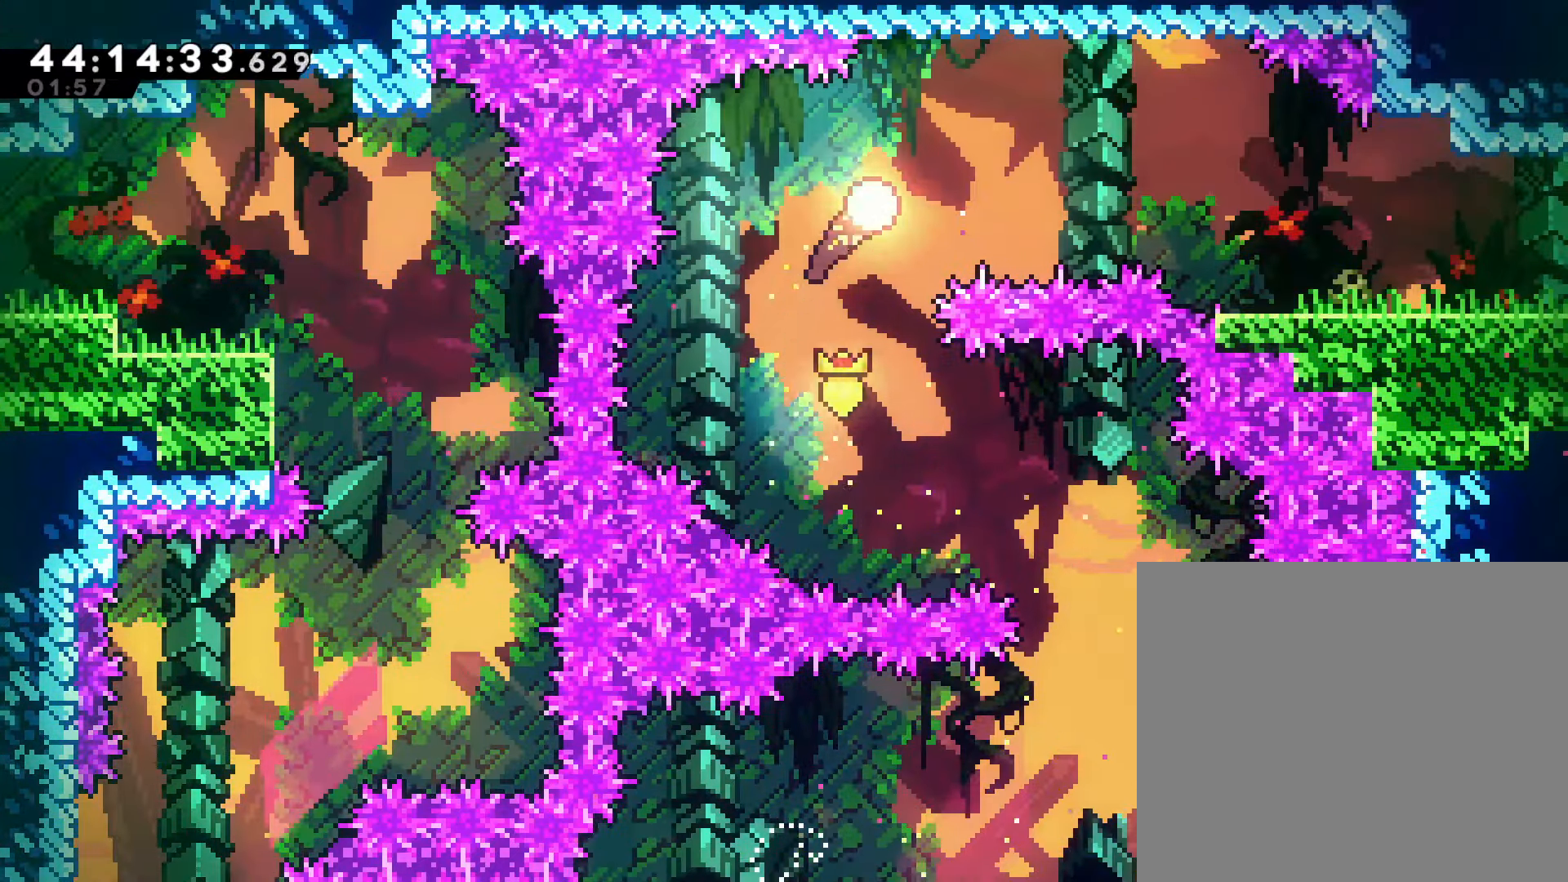
{"buttons": [], "left_stick": "down-right", "events": [[17, "left_stick", "right"], [333, "left_stick", "down-right"], [400, "SQUARE", "down"], [483, "SQUARE", "up"]]}
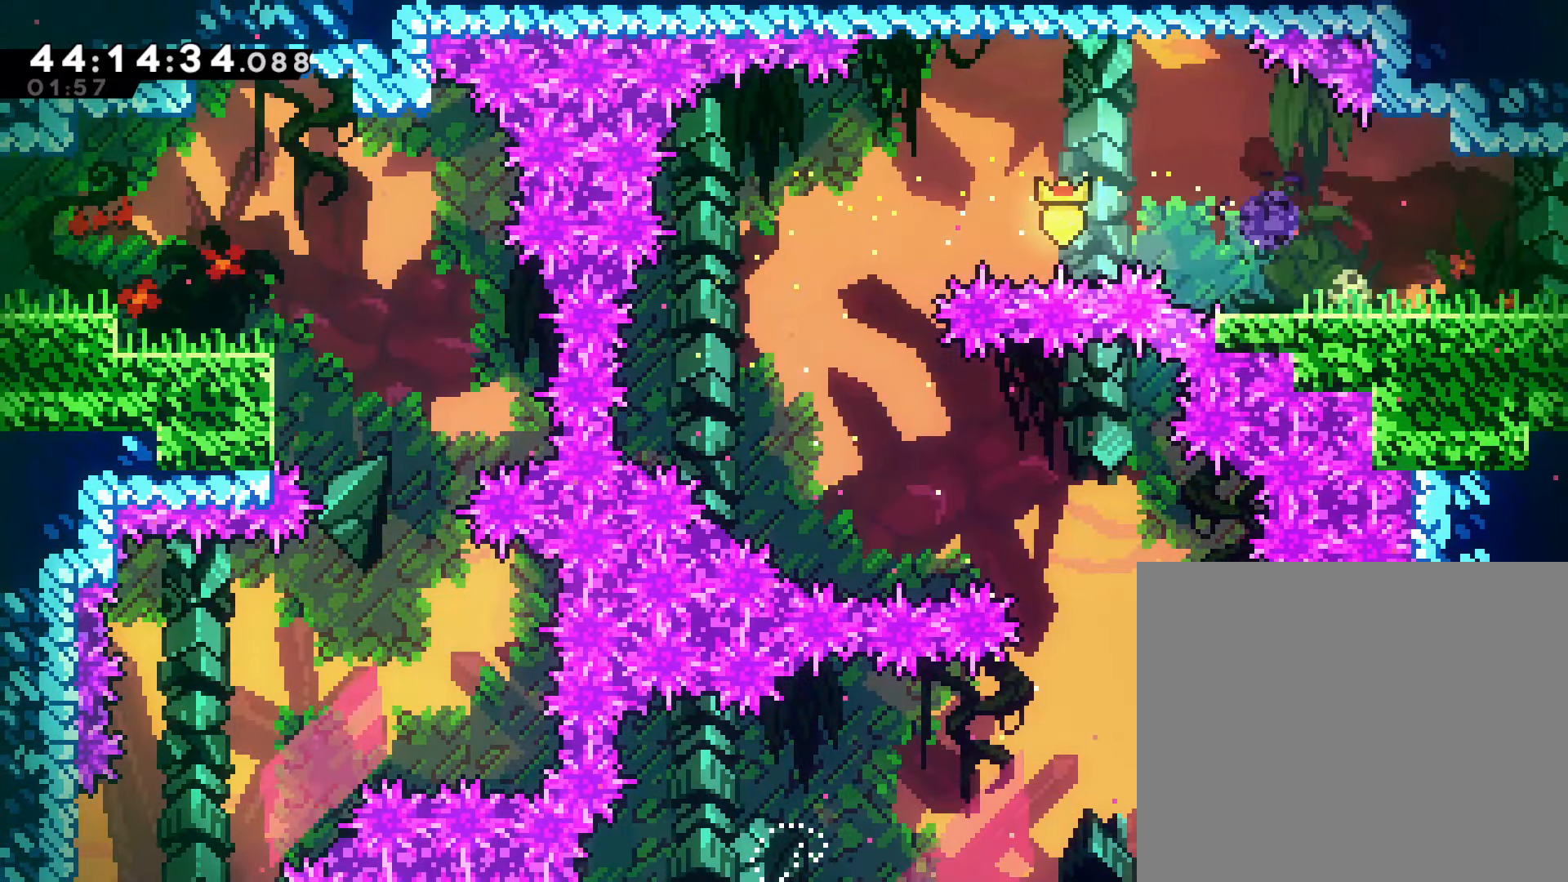
{"buttons": [], "left_stick": "center", "events": [[67, "CROSS", "down"], [133, "CROSS", "up"], [367, "left_stick", "center"]]}
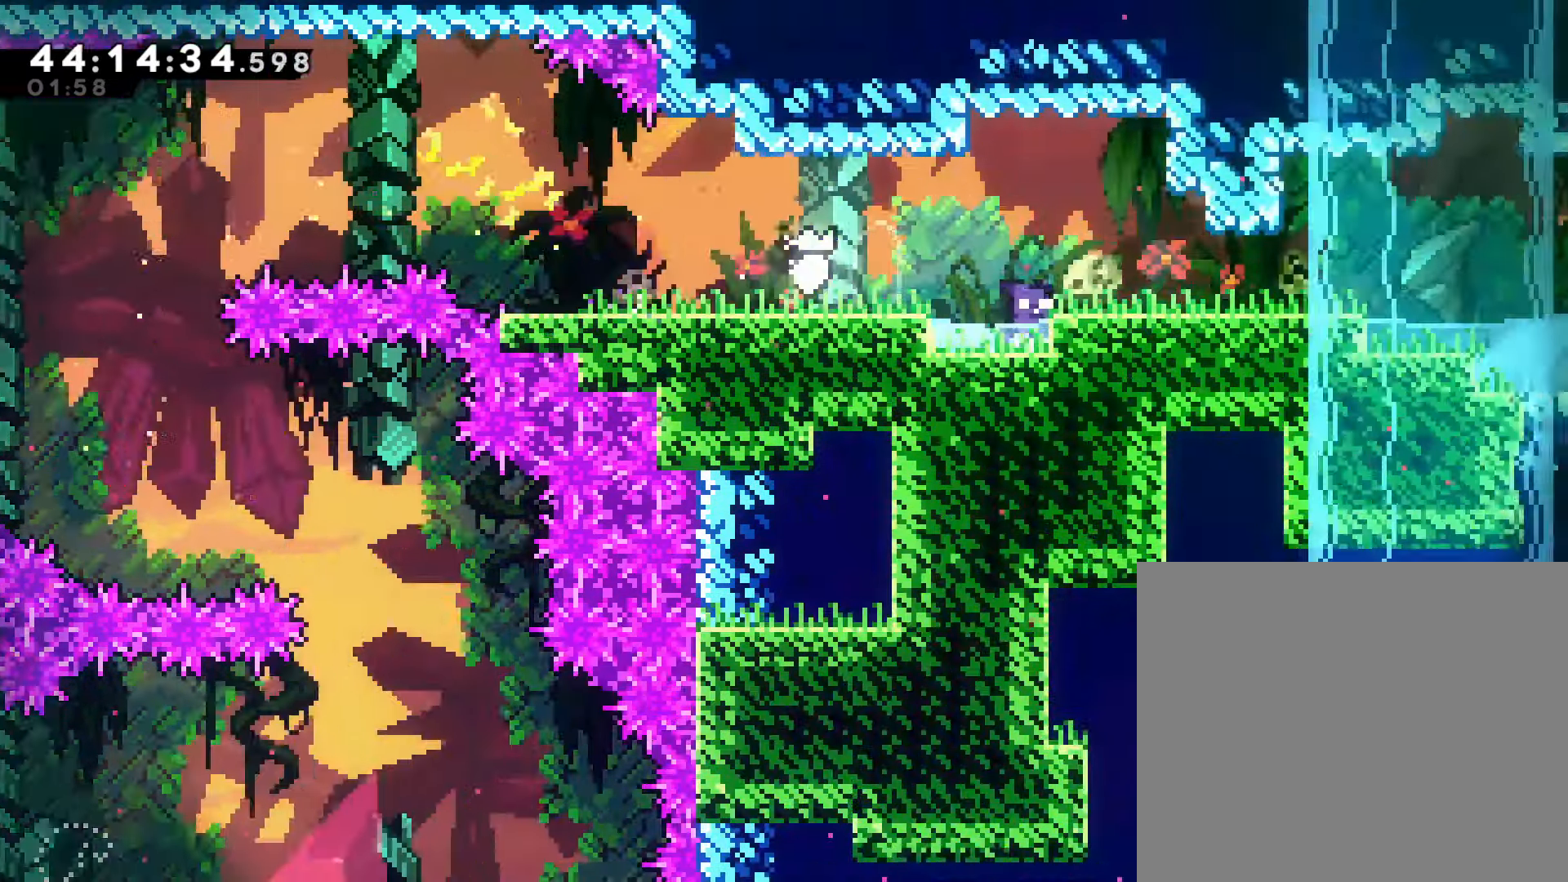
{"buttons": [], "left_stick": "down-right", "events": [[200, "left_stick", "right"], [267, "CROSS", "down"], [333, "CROSS", "up"], [350, "left_stick", "down-right"], [450, "SQUARE", "down"], [500, "SQUARE", "up"]]}
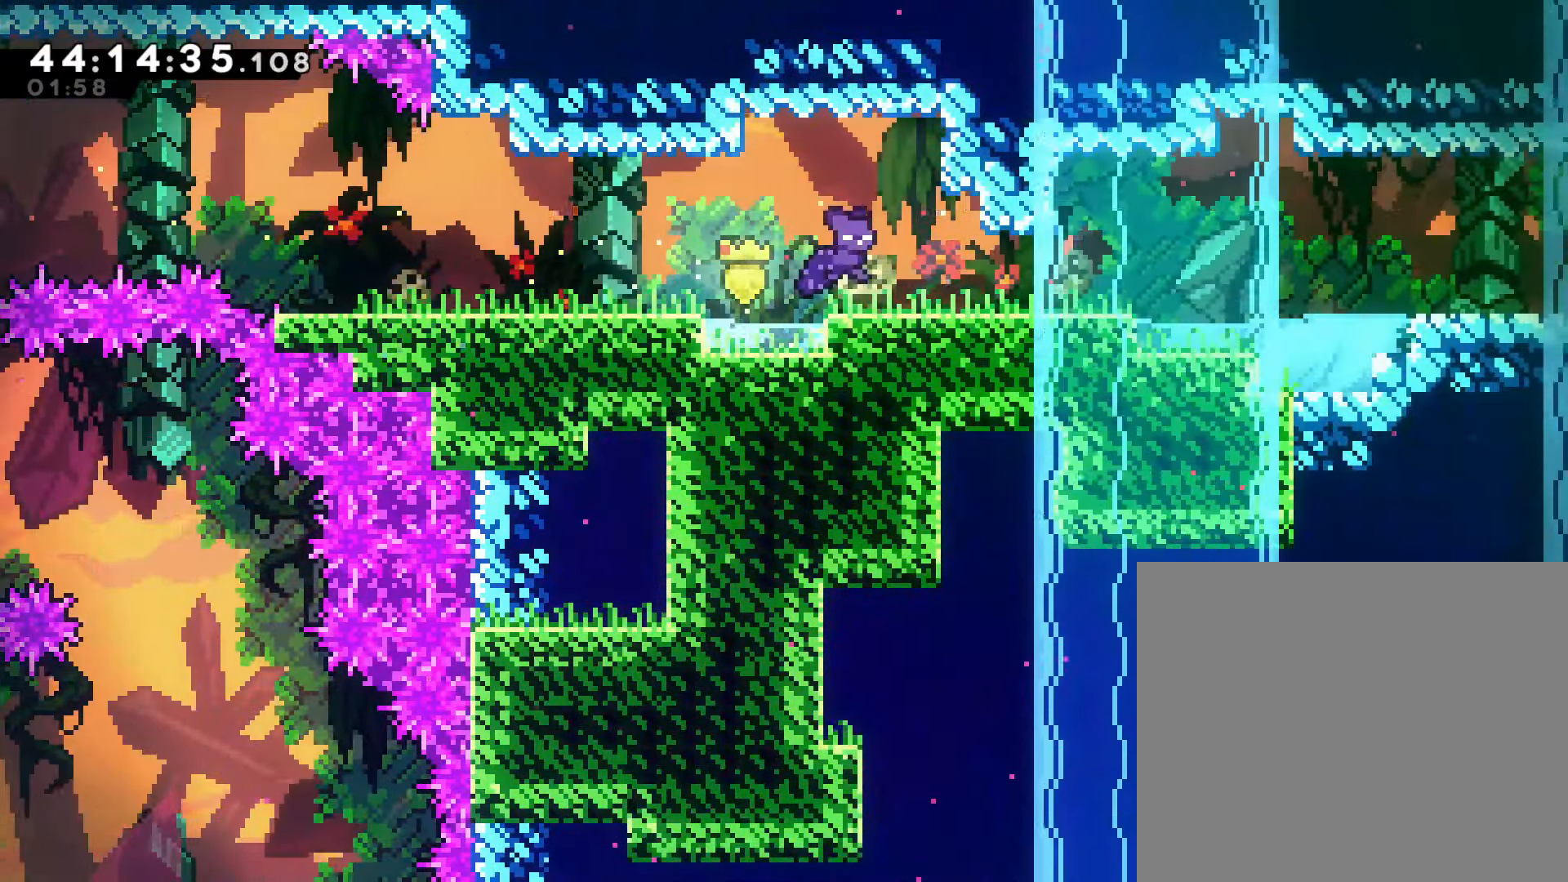
{"buttons": [], "left_stick": "down-right"}
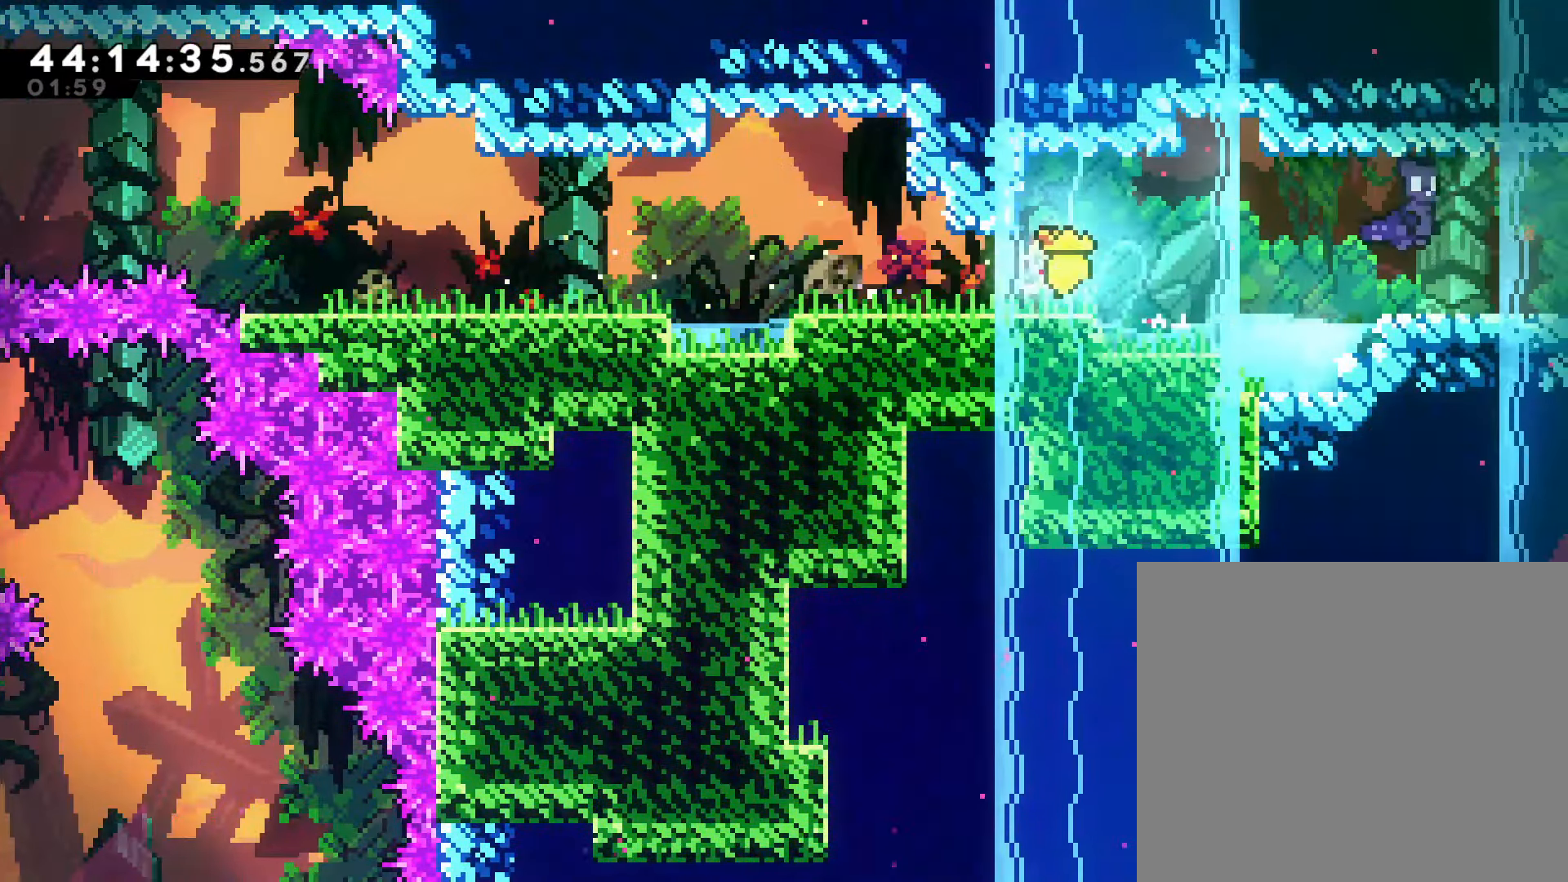
{"buttons": [], "left_stick": "center", "events": [[500, "left_stick", "center"]]}
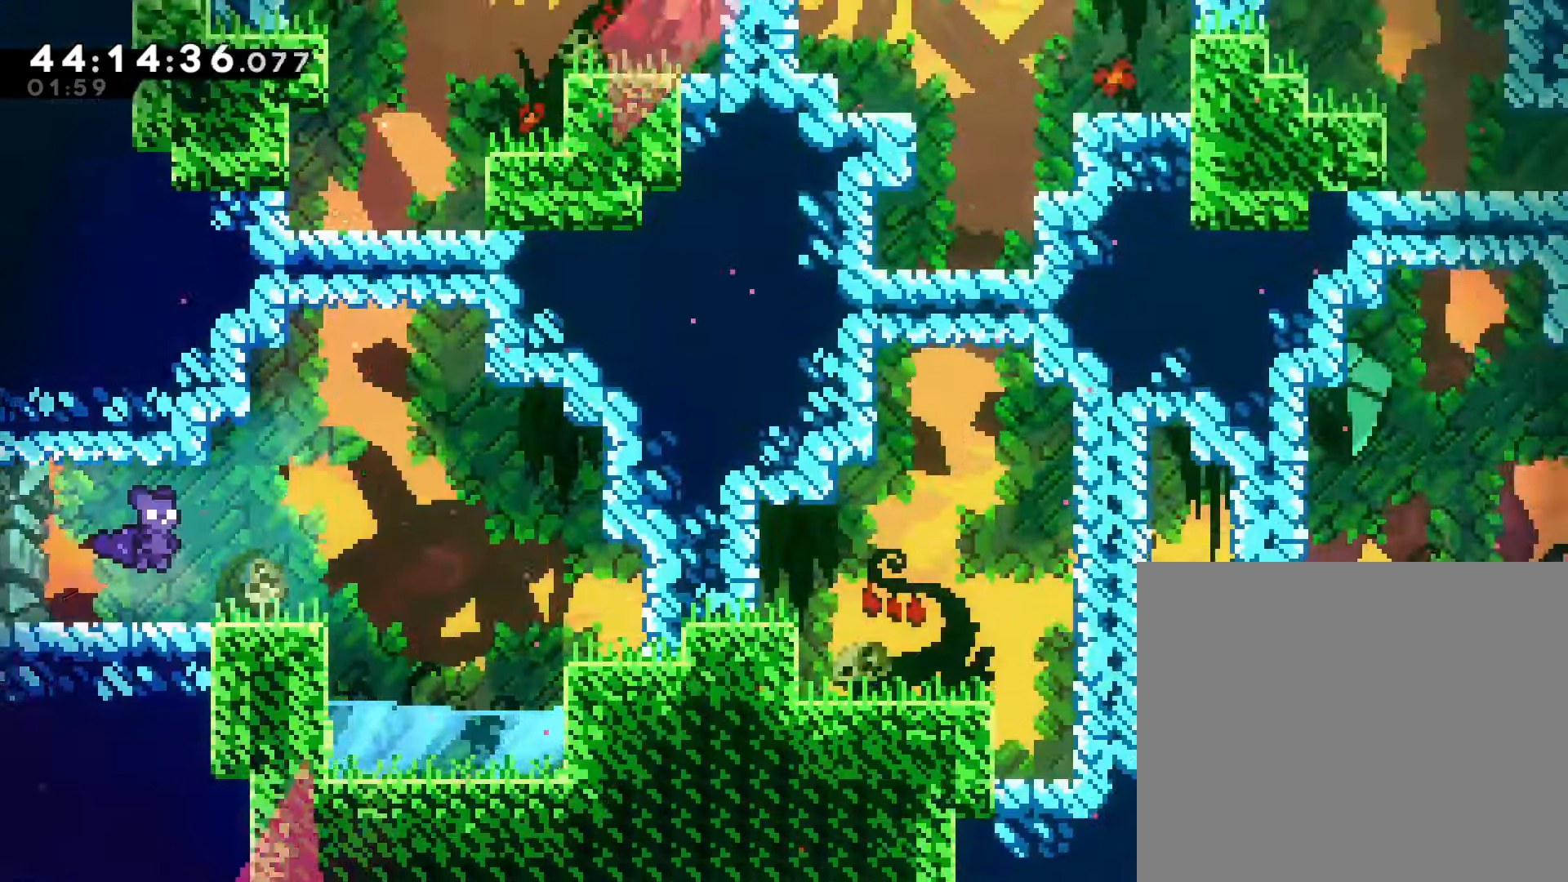
{"buttons": ["CROSS"], "left_stick": "up", "events": [[233, "left_stick", "right"], [333, "CROSS", "down"], [400, "left_stick", "up"]]}
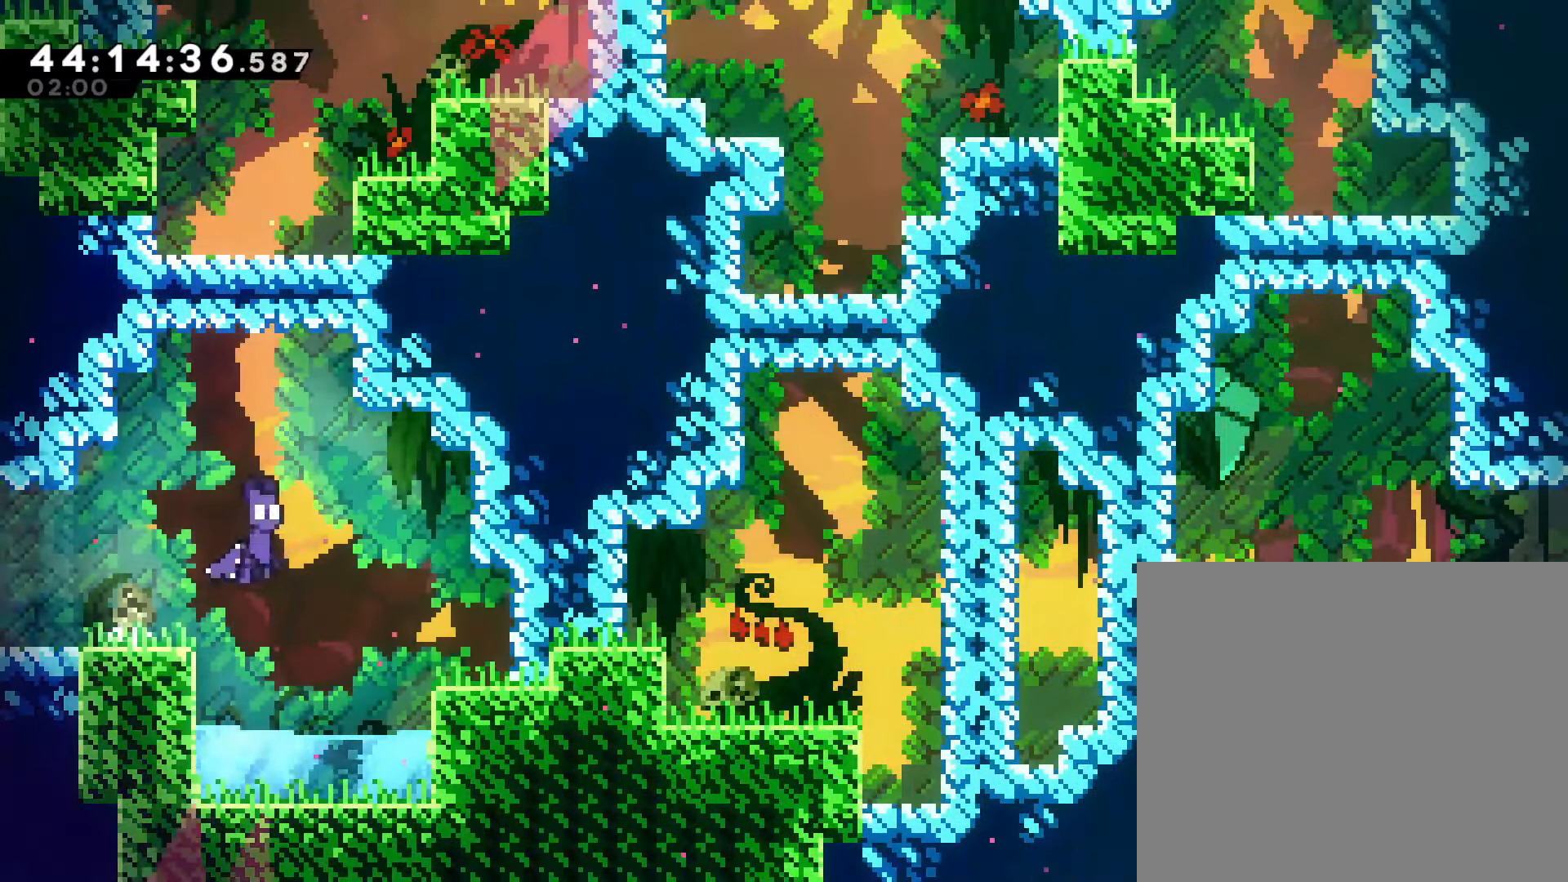
{"buttons": ["R2"], "left_stick": "up-right", "events": [[33, "SQUARE", "down"], [67, "CROSS", "up"], [383, "SQUARE", "up"], [383, "left_stick", "up-right"], [483, "R2", "down"]]}
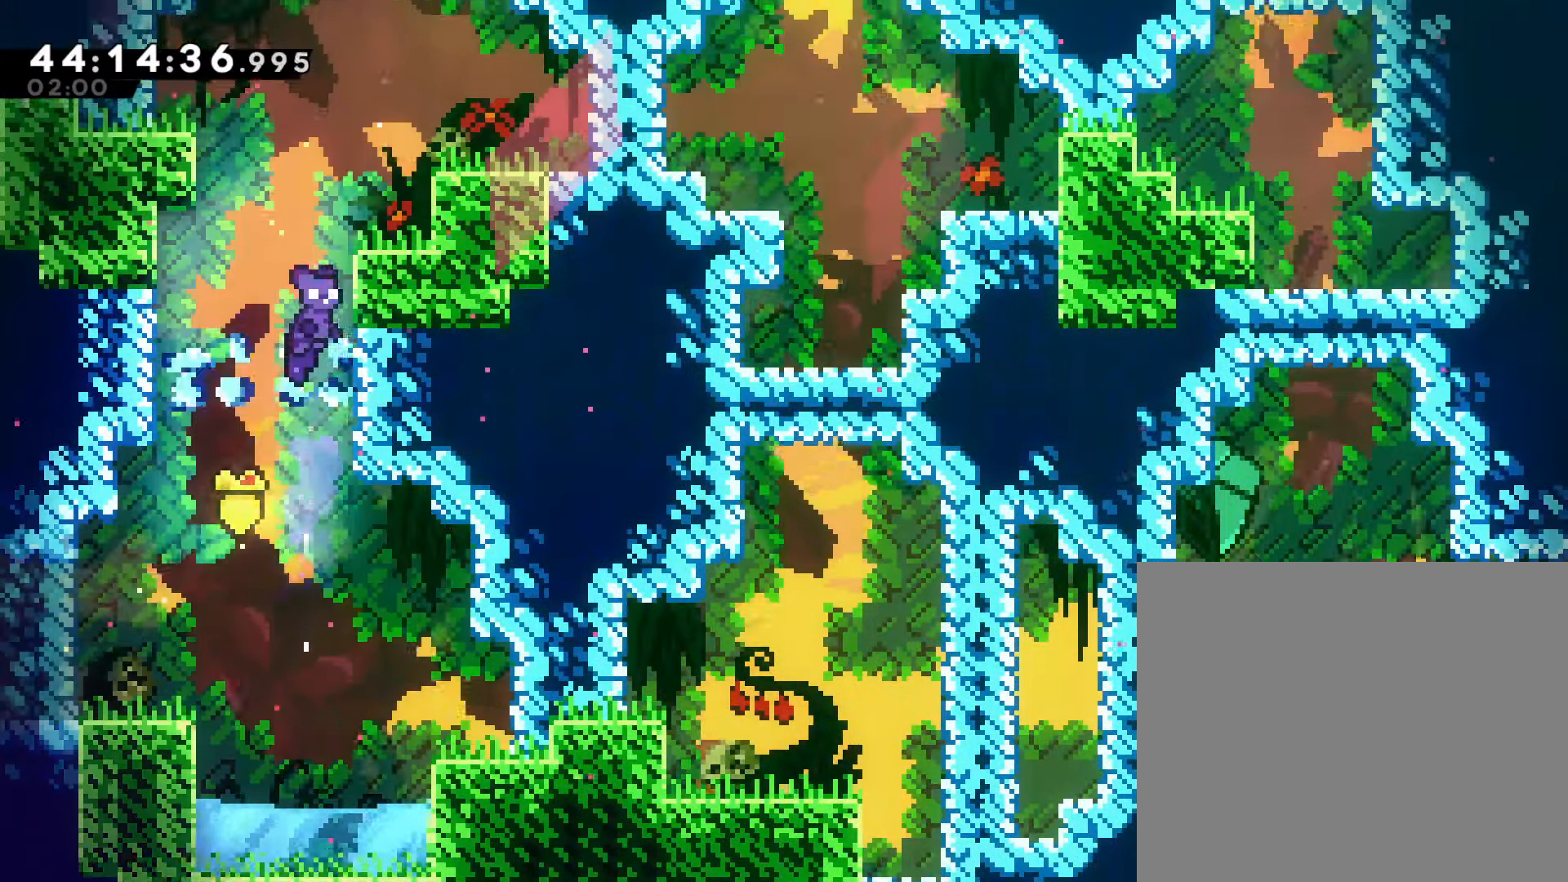
{"buttons": ["R2"], "left_stick": "up-right", "events": [[50, "CROSS", "down"], [233, "CROSS", "up"], [300, "CROSS", "down"], [467, "CROSS", "up"]]}
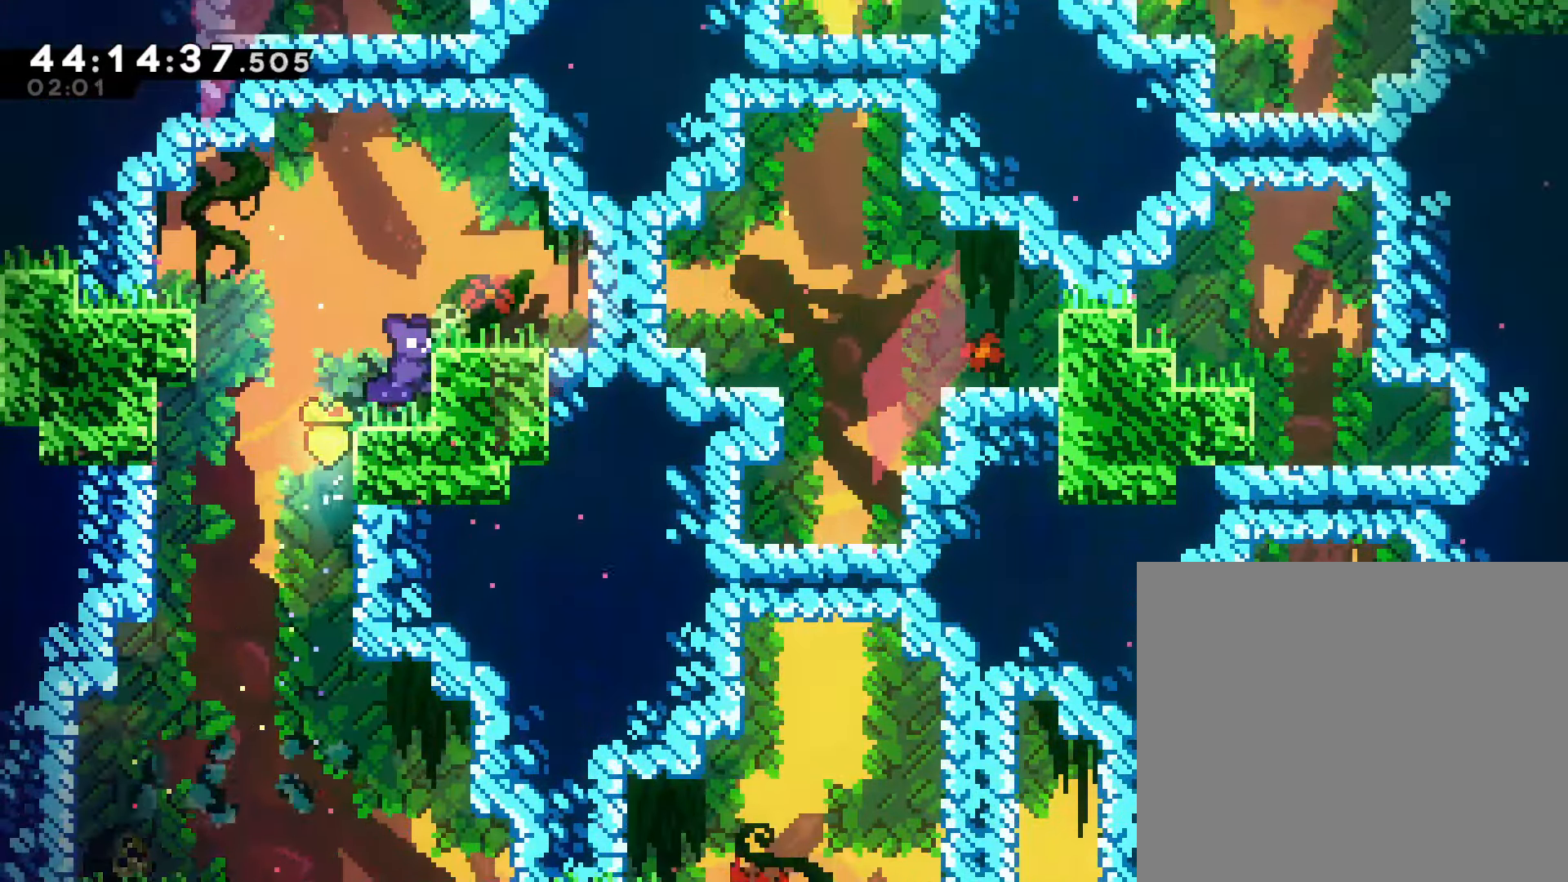
{"buttons": ["SQUARE"], "left_stick": "right", "events": [[100, "CROSS", "down"], [217, "CROSS", "up"], [267, "R2", "up"], [500, "SQUARE", "down"], [500, "left_stick", "right"]]}
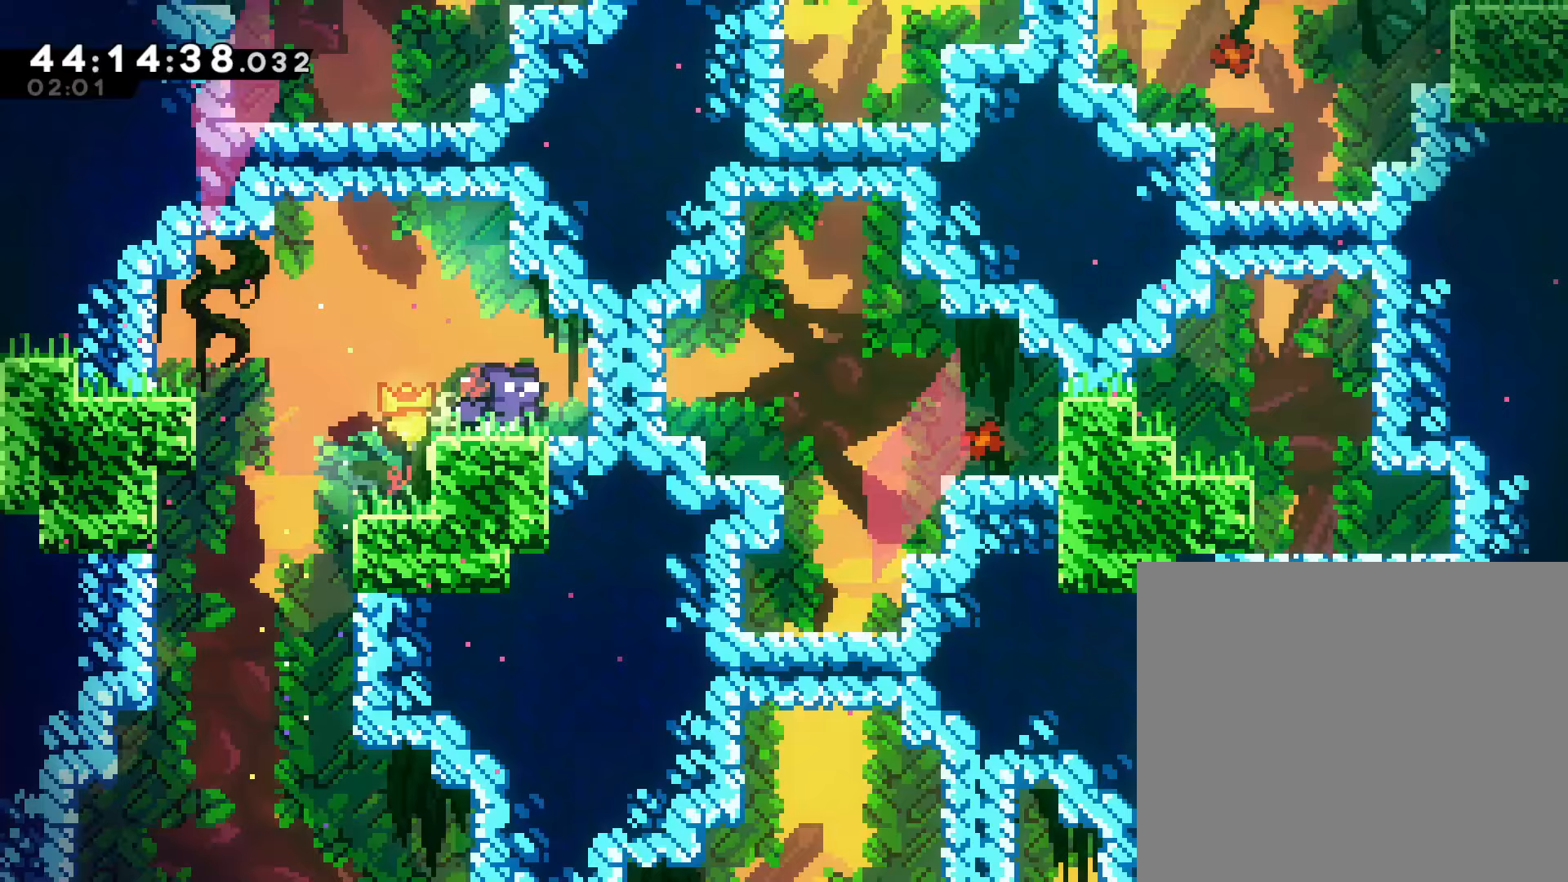
{"buttons": [], "left_stick": "center", "events": [[117, "SQUARE", "up"], [233, "left_stick", "center"]]}
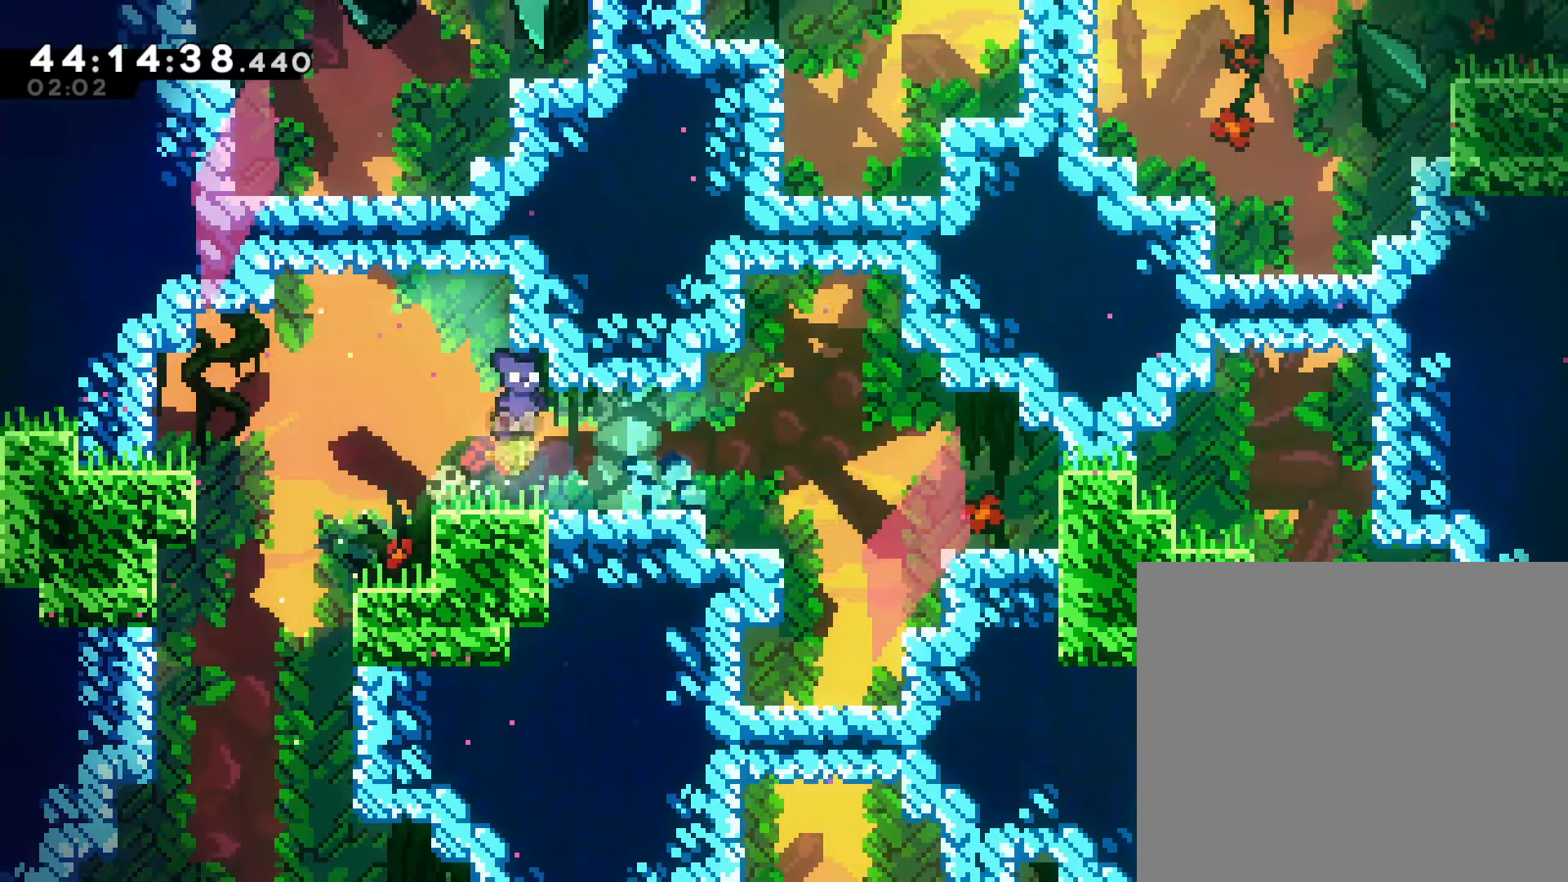
{"buttons": [], "left_stick": "right", "events": [[67, "left_stick", "right"]]}
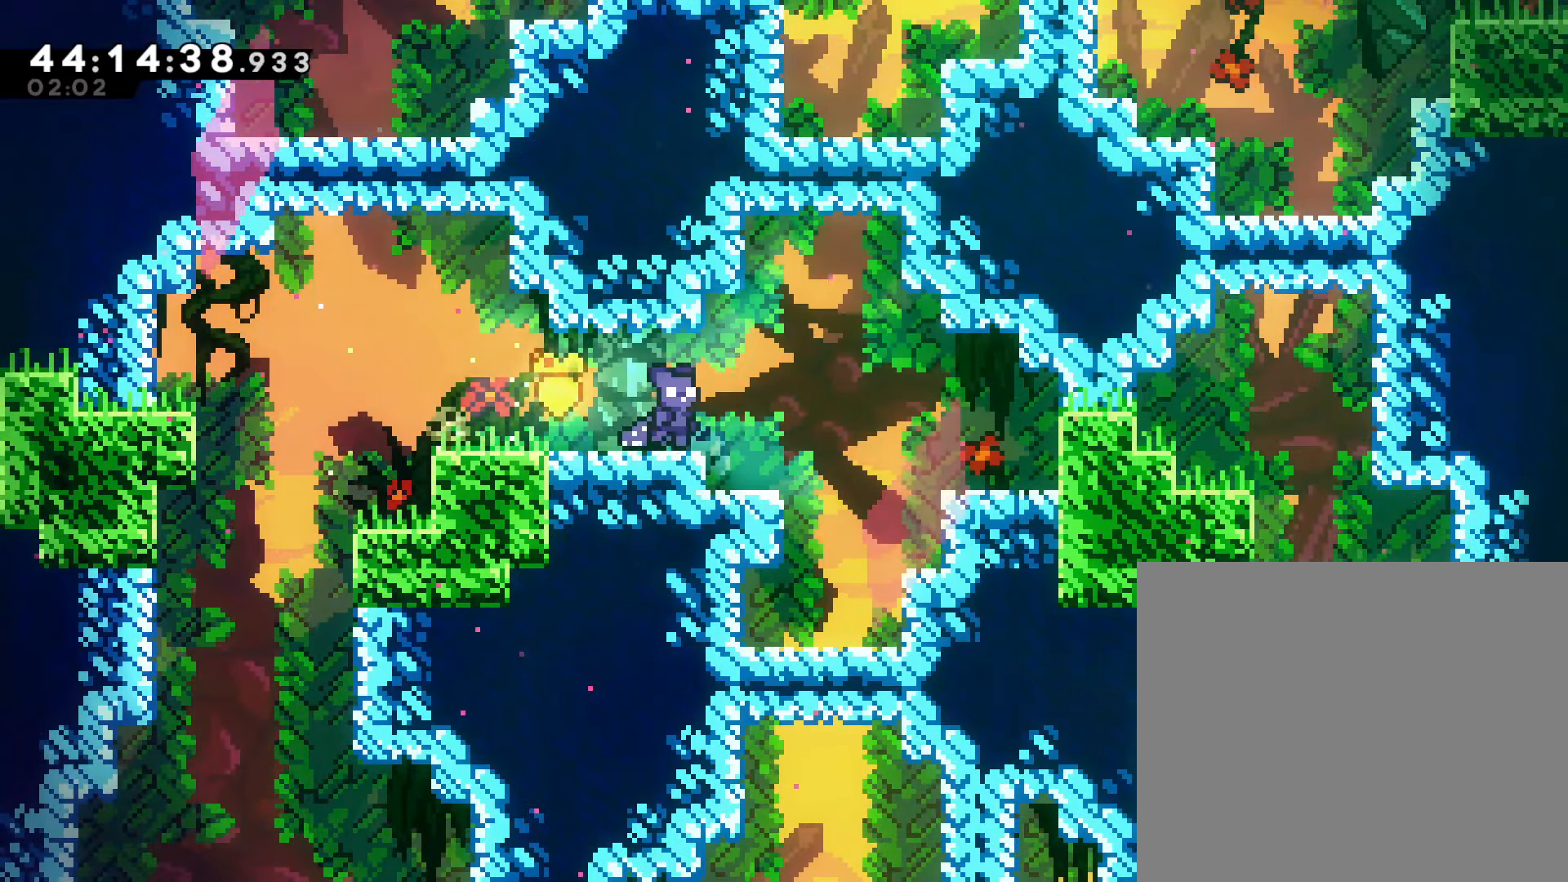
{"buttons": ["SQUARE"], "left_stick": "down", "events": [[333, "left_stick", "down"], [383, "SQUARE", "down"]]}
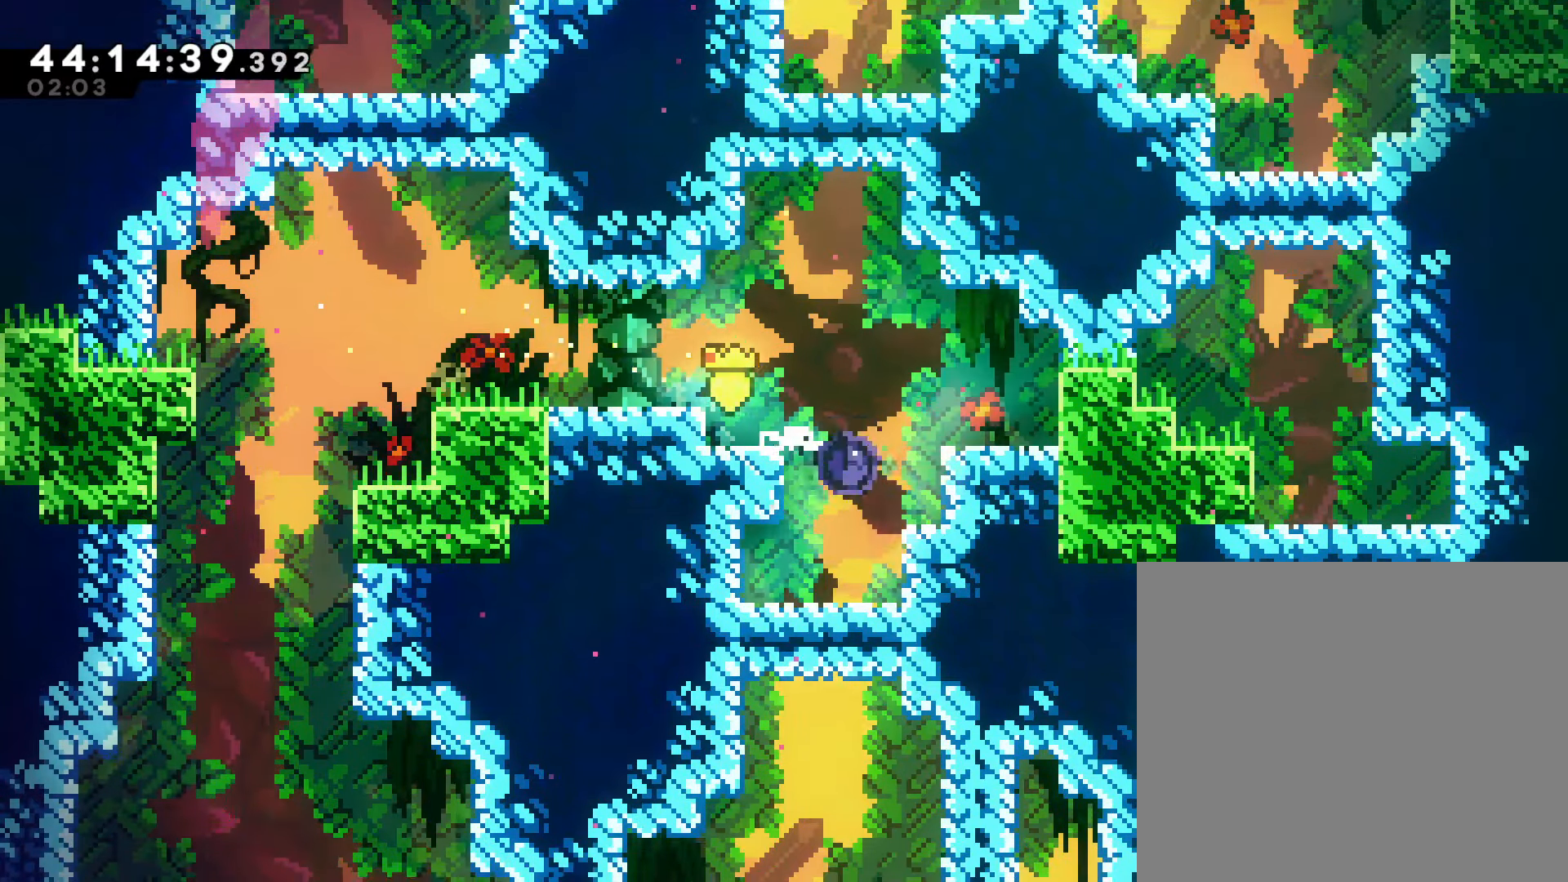
{"buttons": [], "left_stick": "down", "events": [[483, "SQUARE", "up"]]}
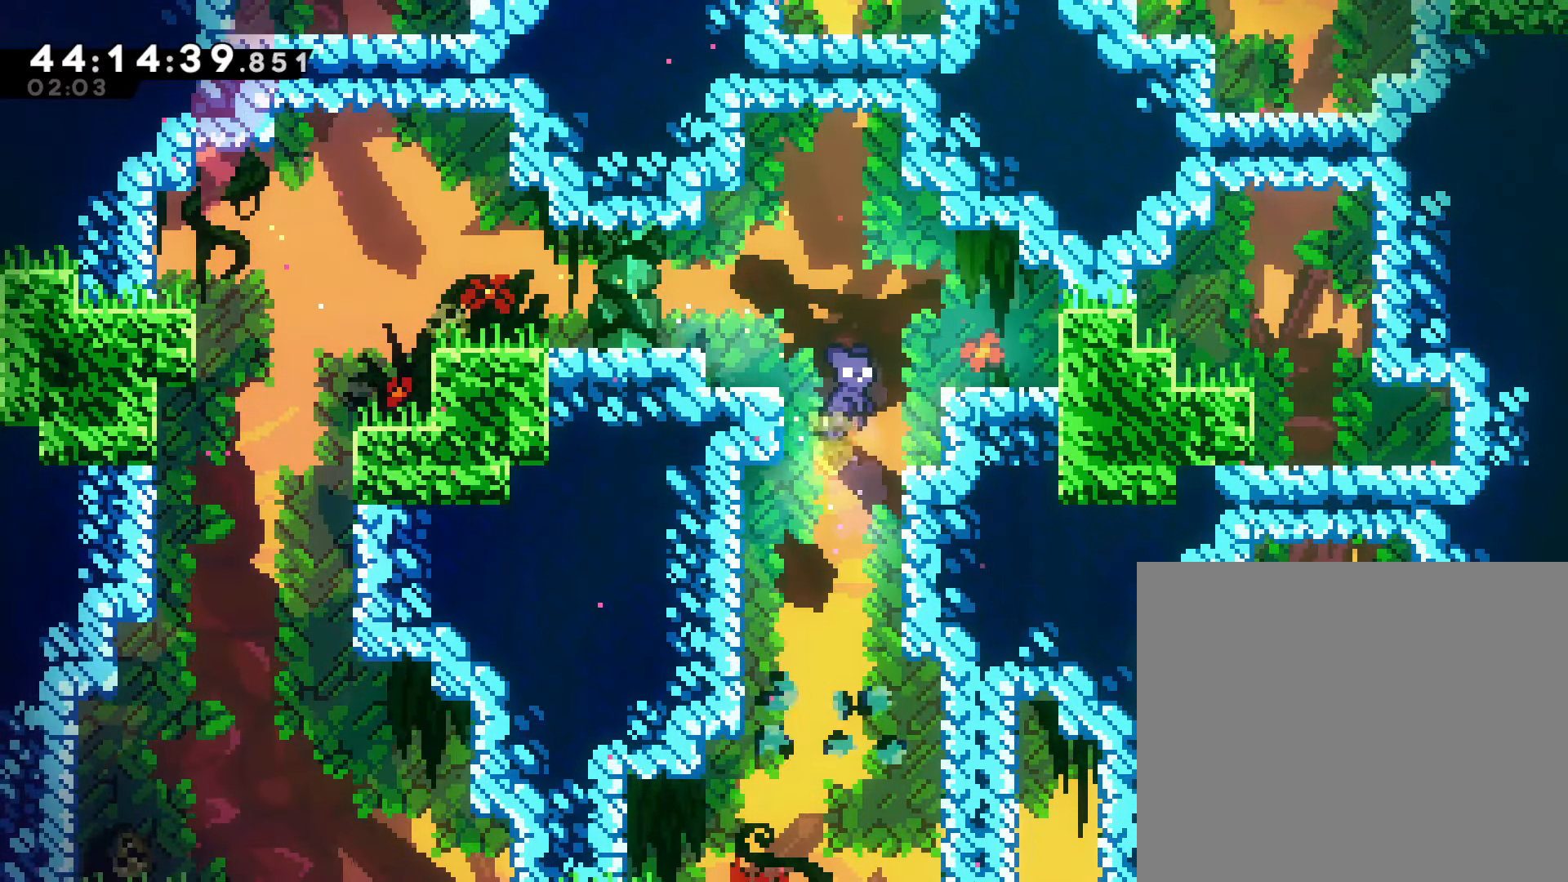
{"buttons": [], "left_stick": "down-left", "events": [[367, "left_stick", "down-left"]]}
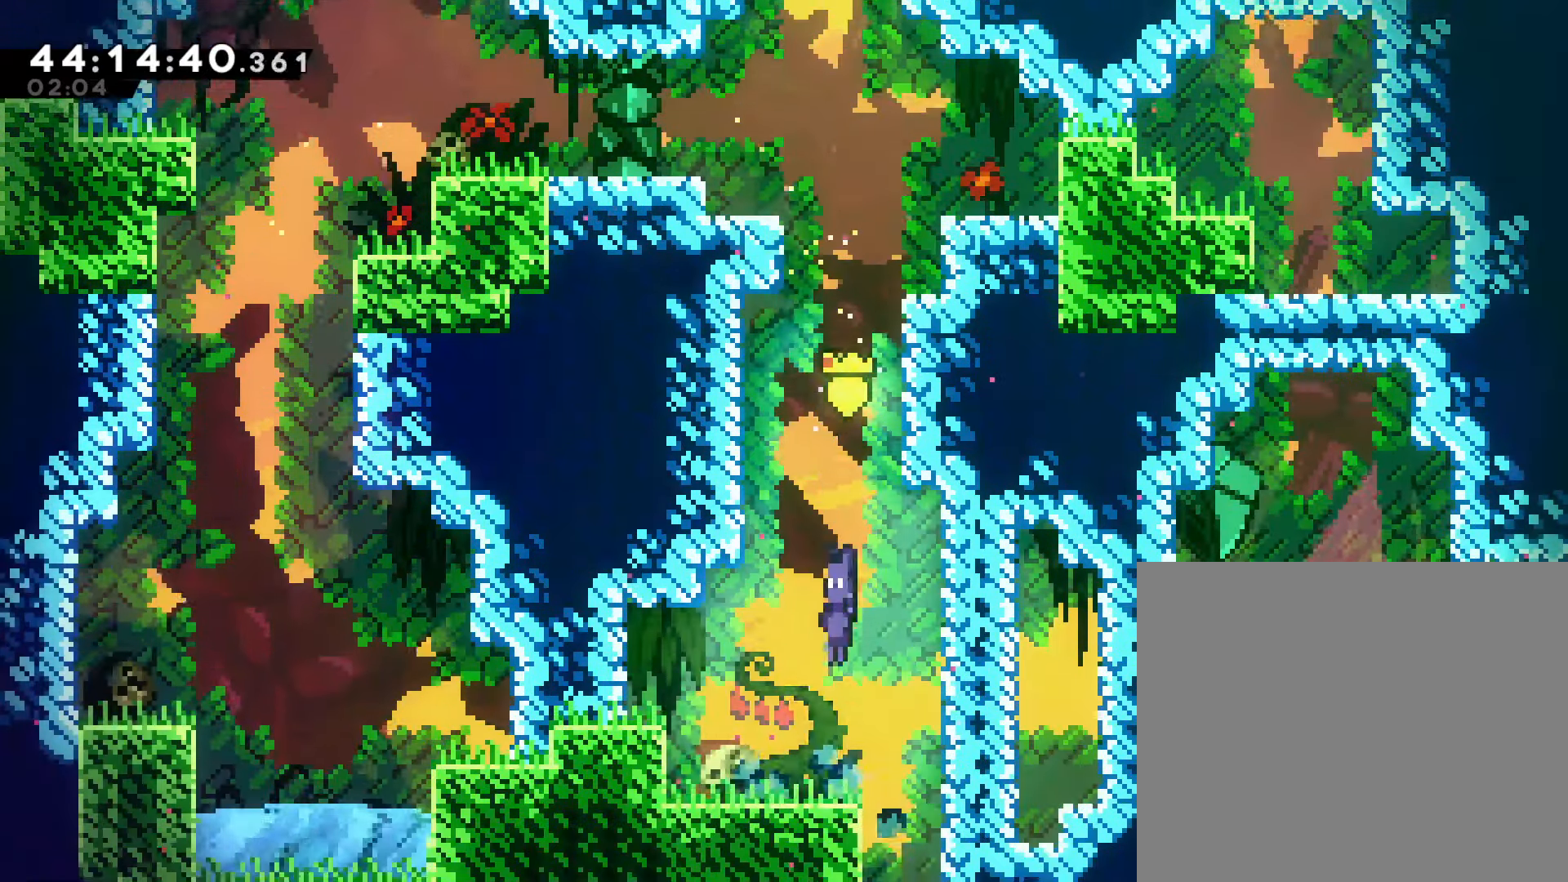
{"buttons": [], "left_stick": "center", "events": [[67, "left_stick", "right"], [167, "SQUARE", "down"], [417, "SQUARE", "up"], [467, "left_stick", "center"]]}
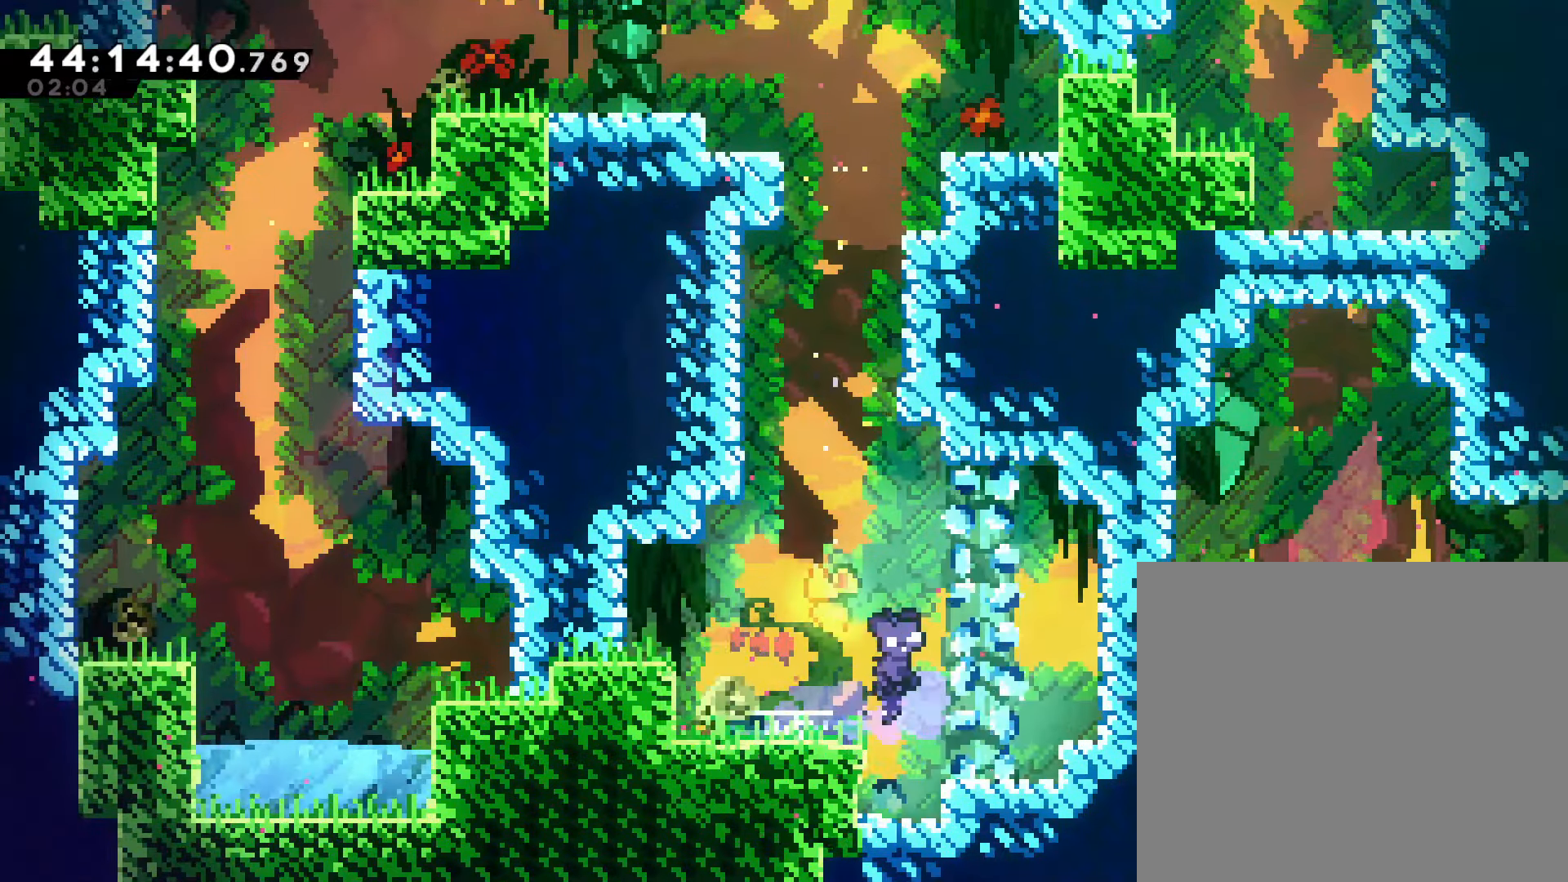
{"buttons": [], "left_stick": "center", "events": [[100, "left_stick", "right"], [367, "left_stick", "center"]]}
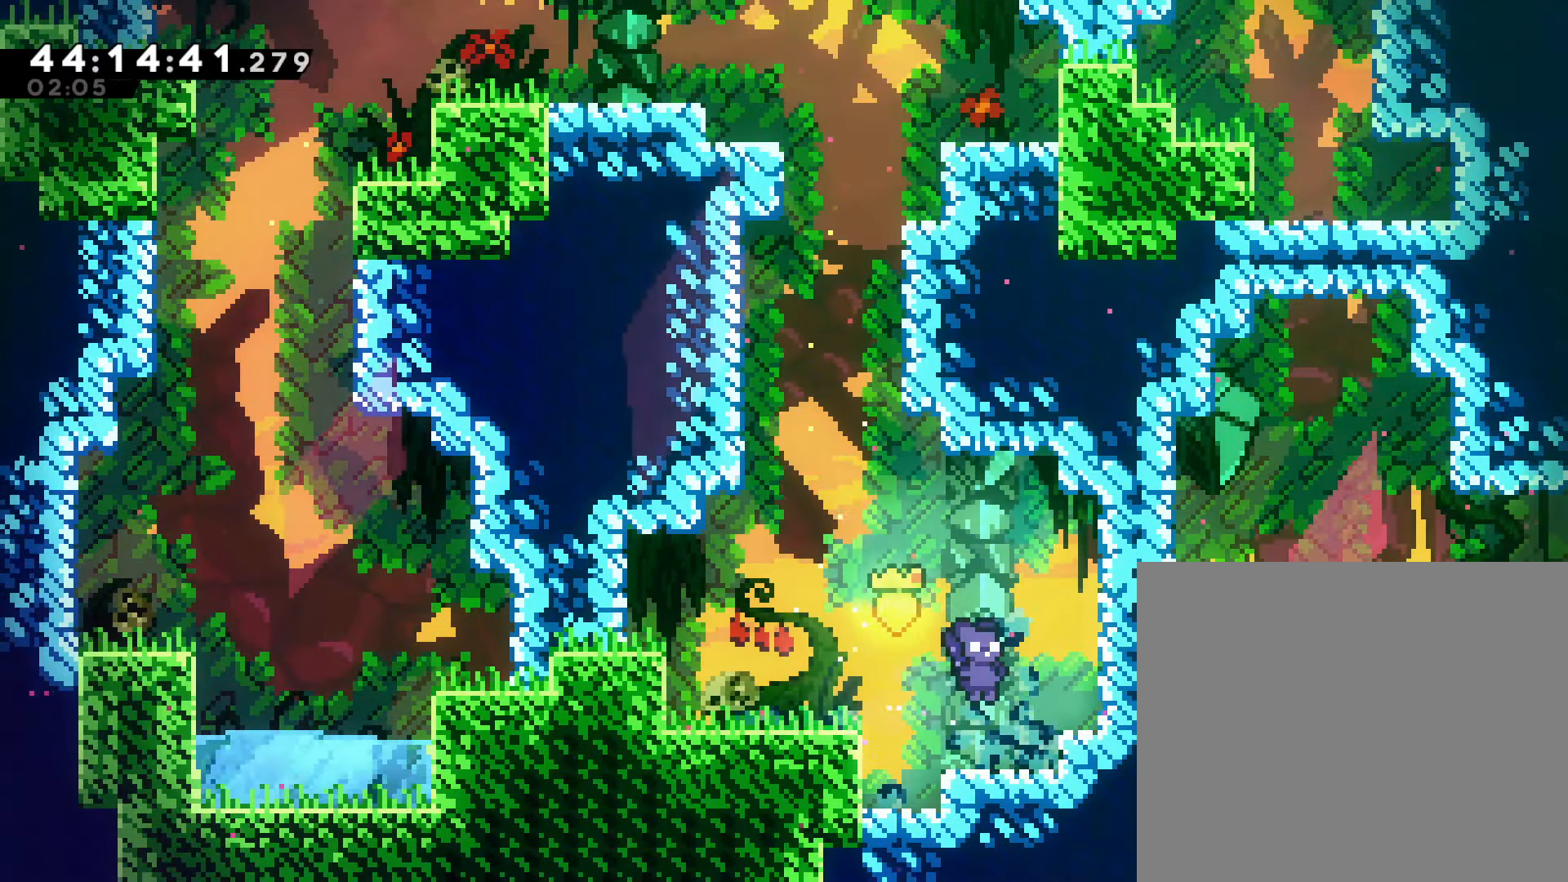
{"buttons": [], "left_stick": "right", "events": [[67, "CROSS", "down"], [67, "left_stick", "right"], [250, "SQUARE", "down"], [300, "CROSS", "up"], [433, "SQUARE", "up"]]}
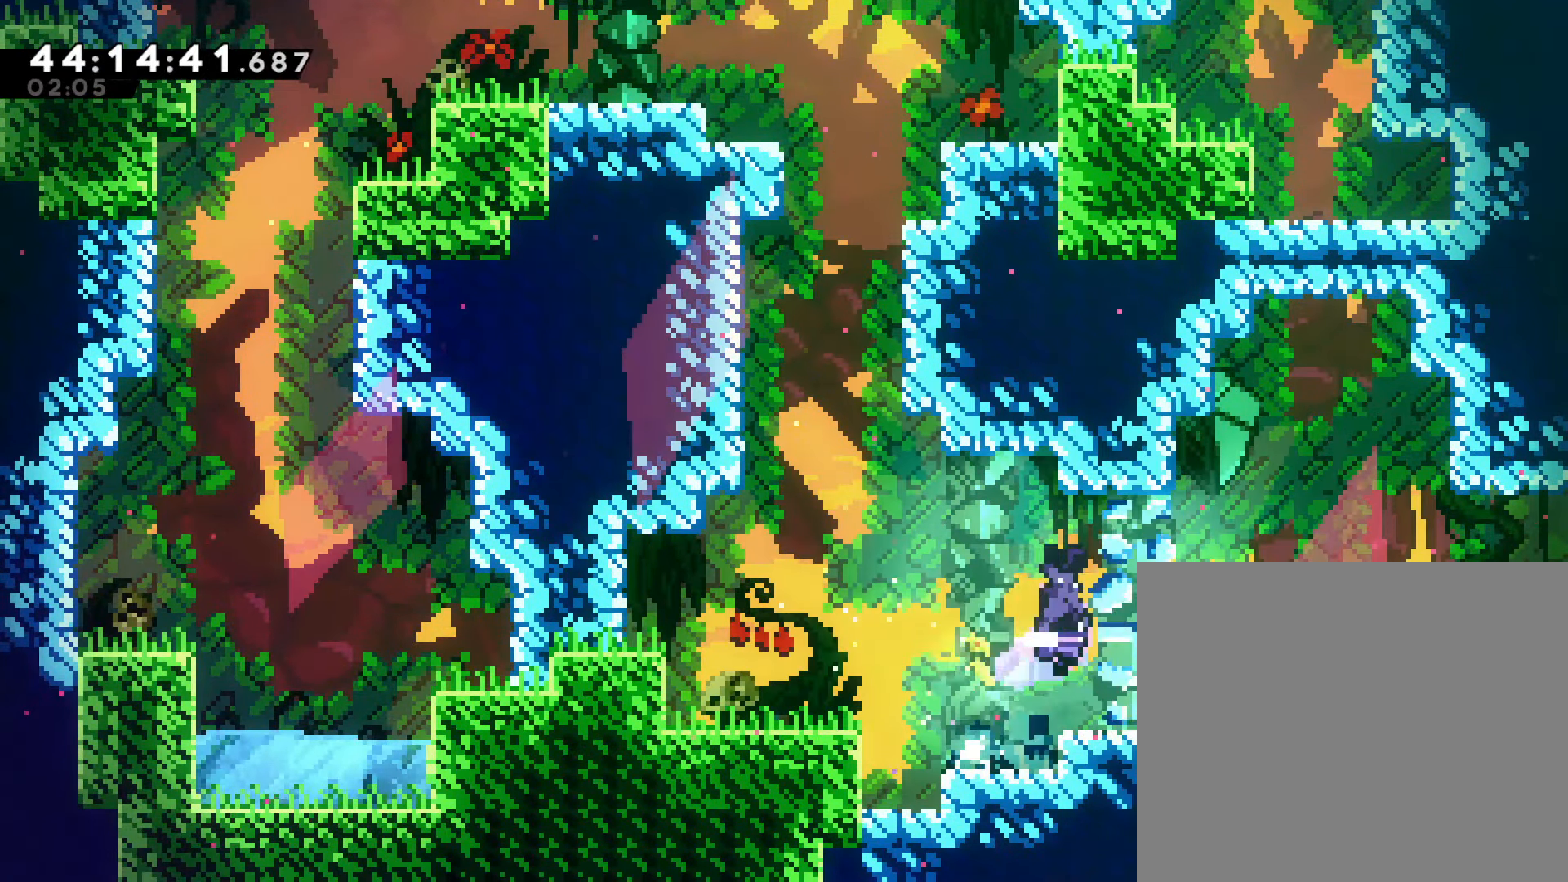
{"buttons": [], "left_stick": "right", "events": []}
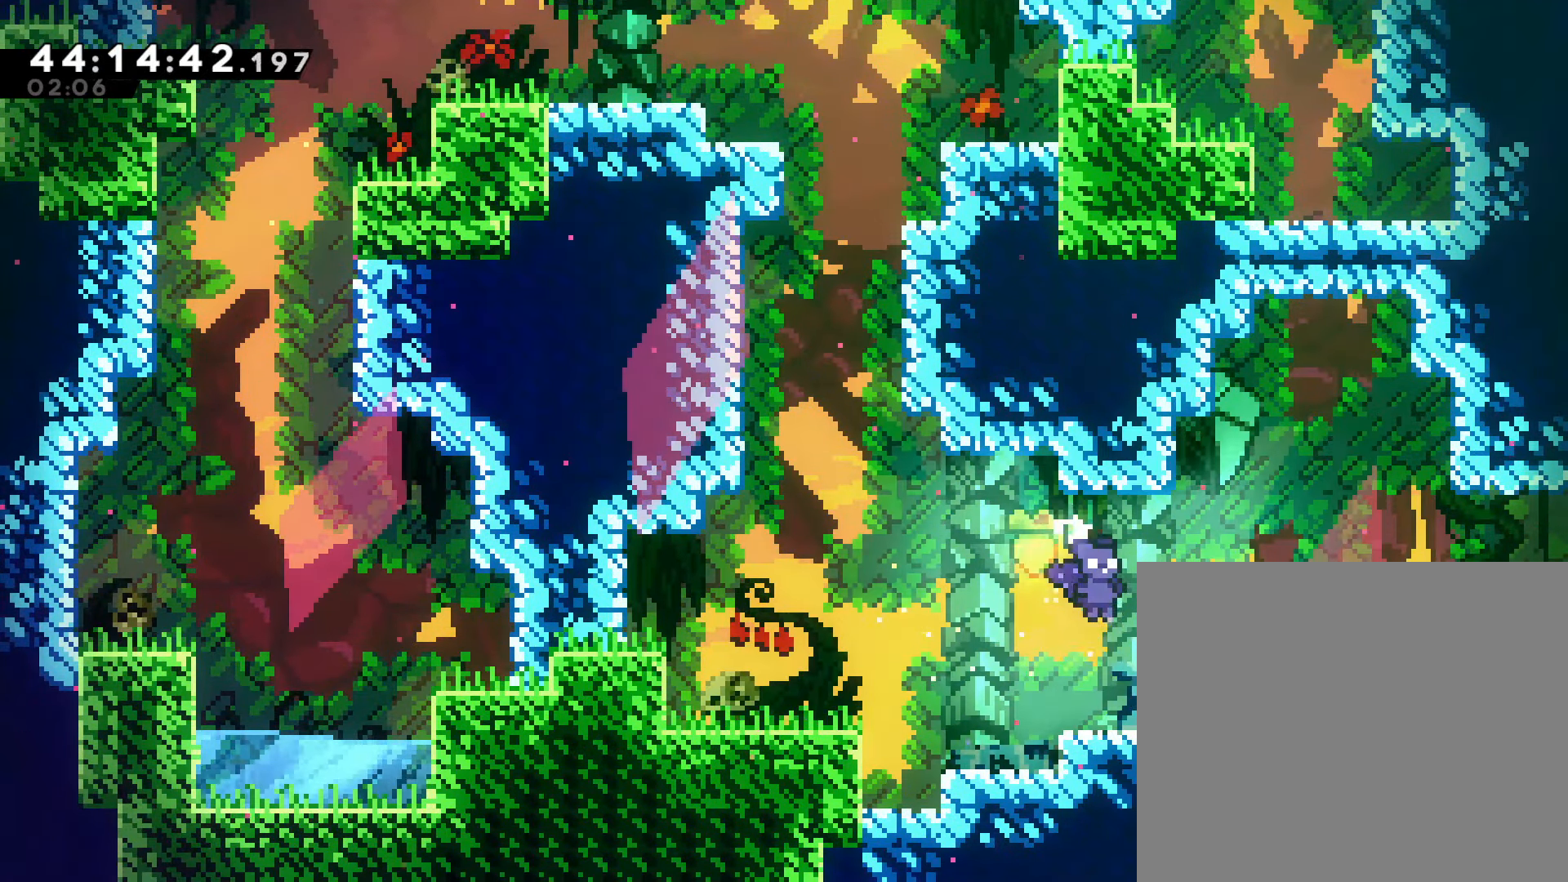
{"buttons": ["SQUARE"], "left_stick": "right", "events": [[217, "CROSS", "down"], [467, "CROSS", "up"], [467, "SQUARE", "down"]]}
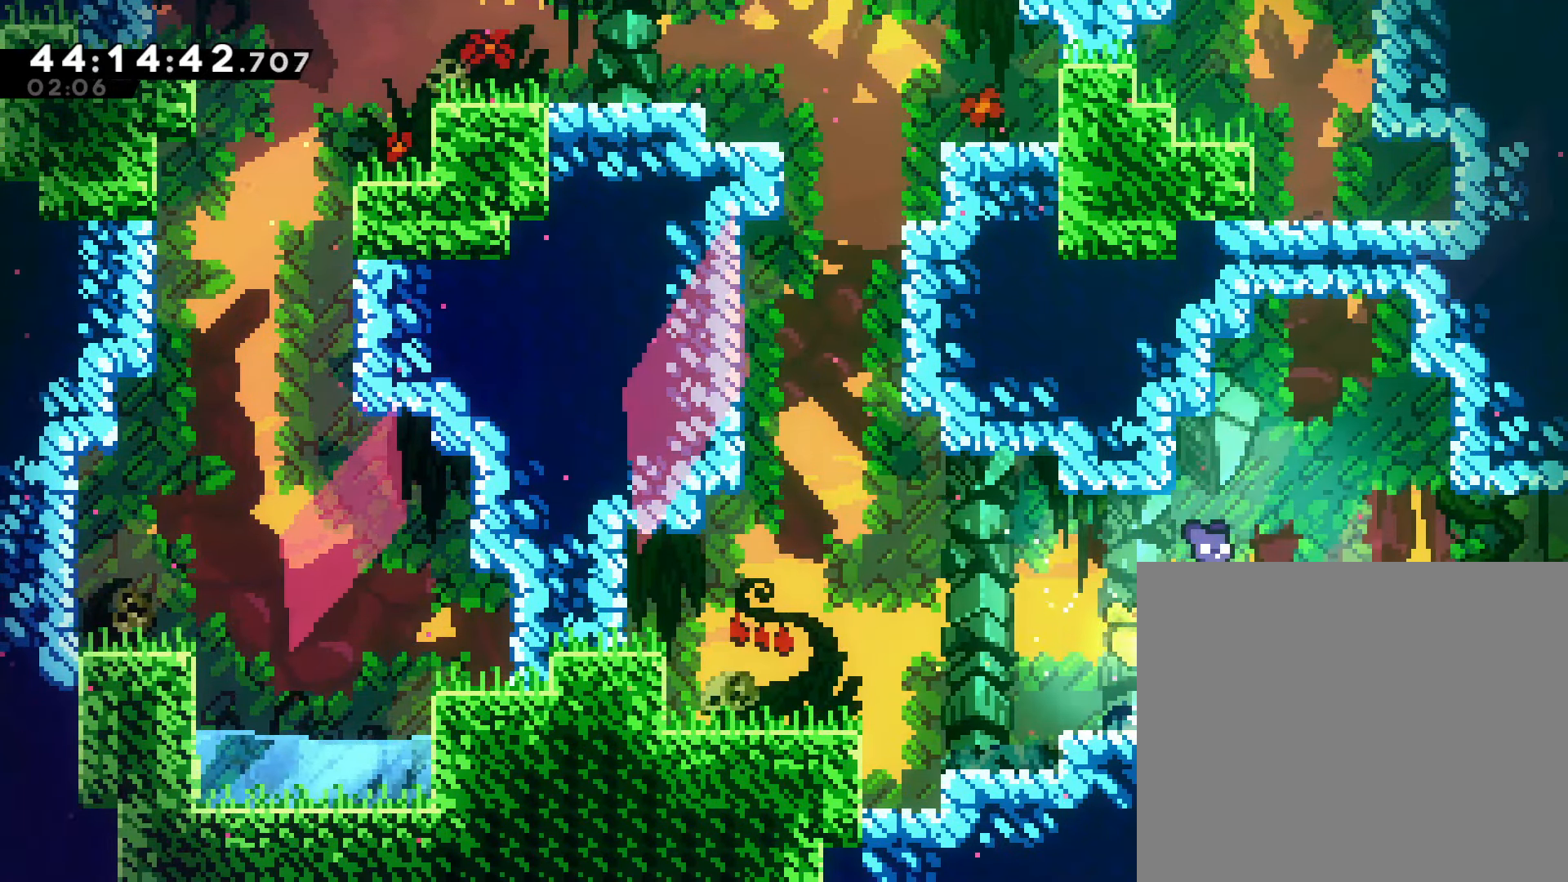
{"buttons": [], "left_stick": "right", "events": [[117, "SQUARE", "up"]]}
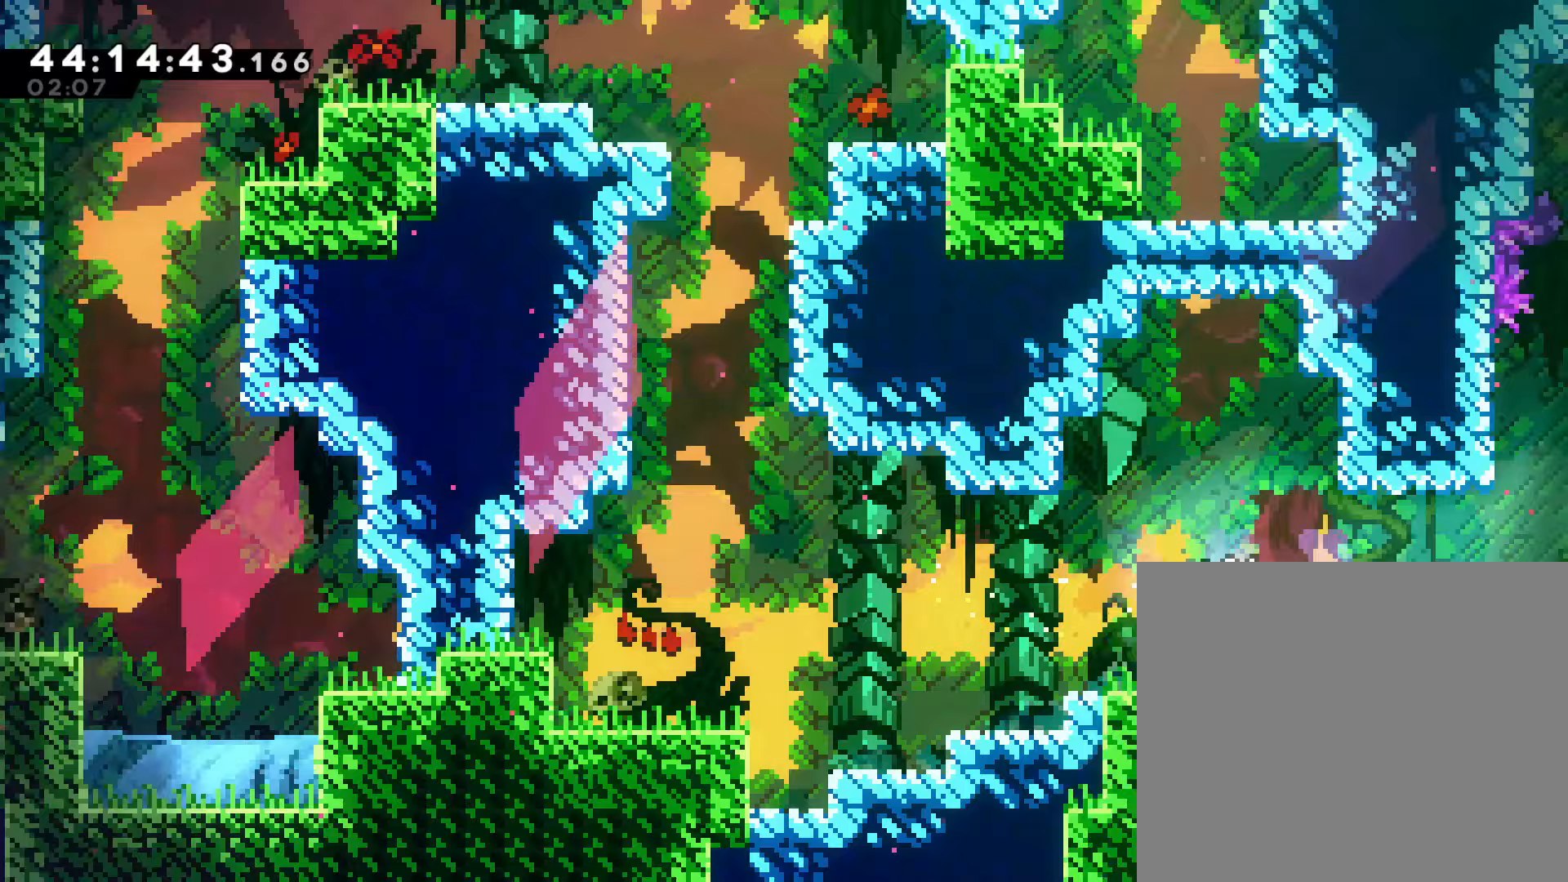
{"buttons": [], "left_stick": "right", "events": []}
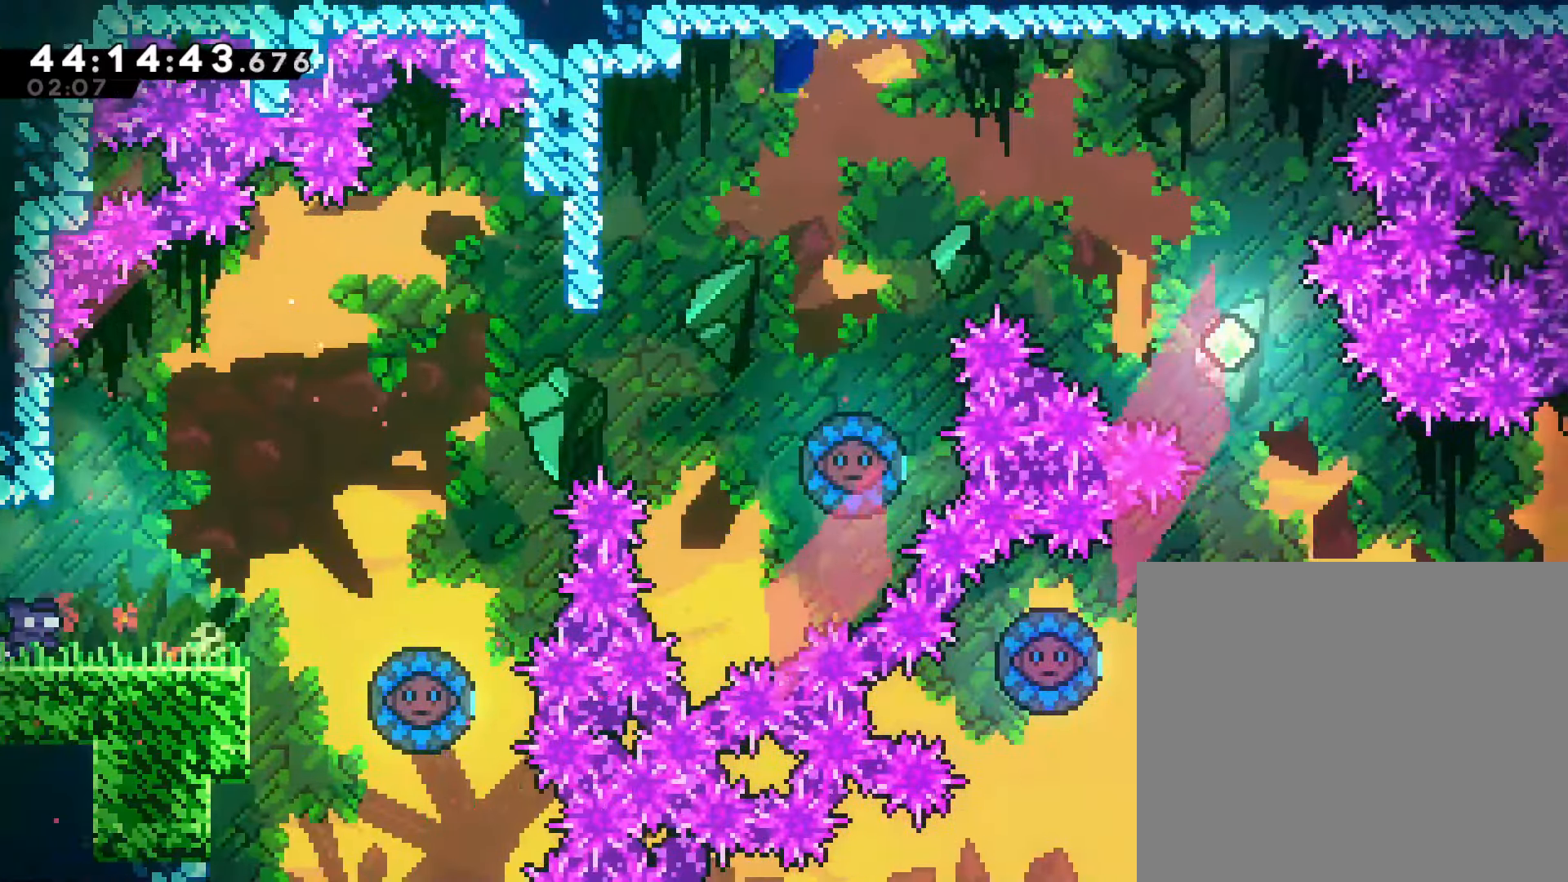
{"buttons": ["CROSS"], "left_stick": "right"}
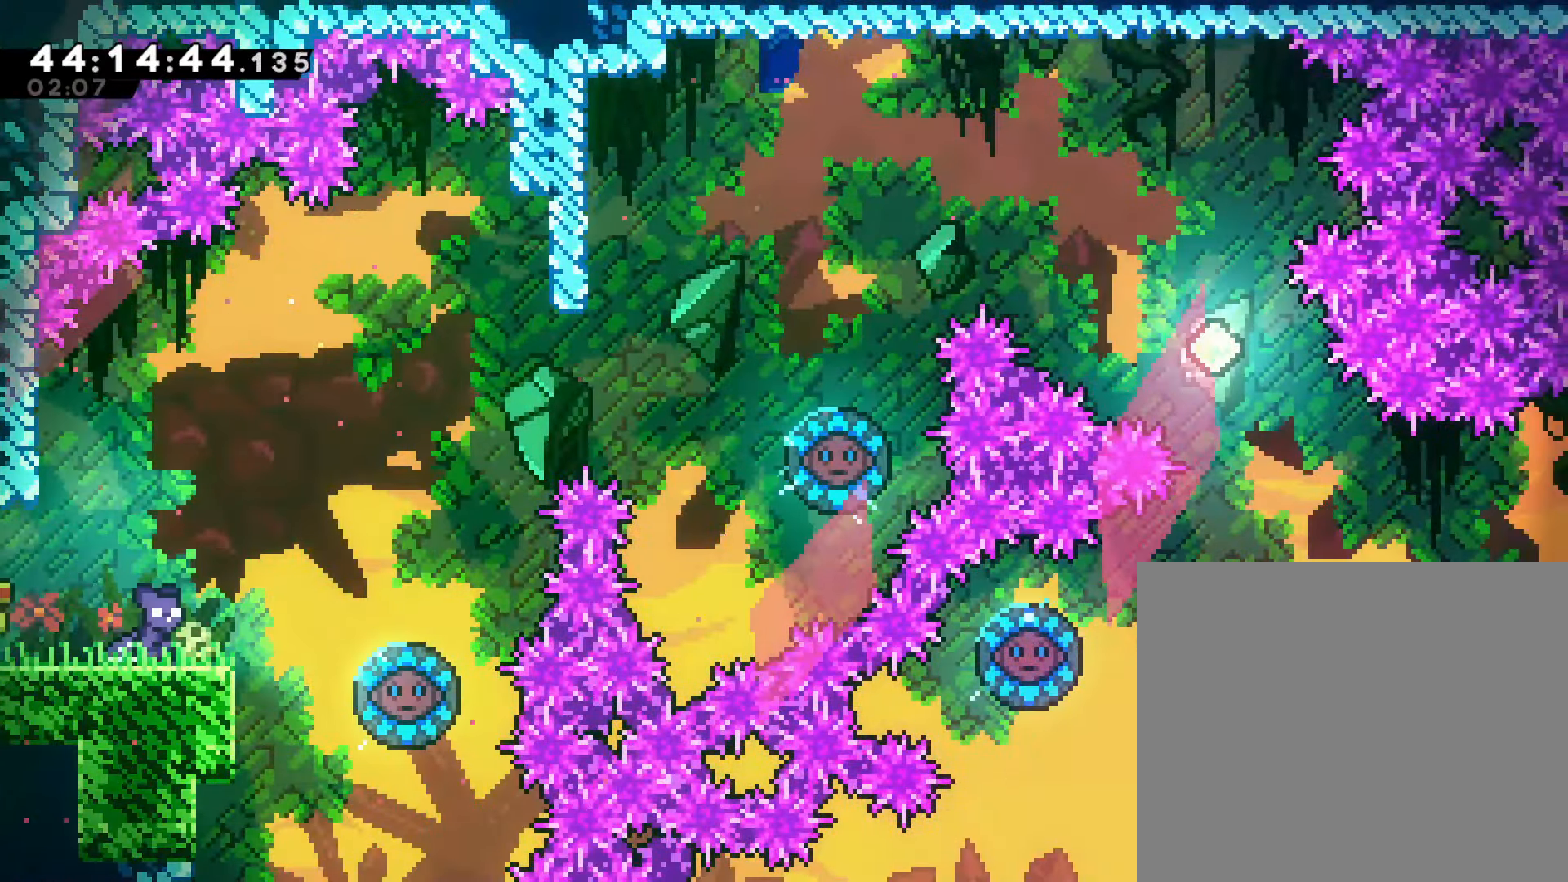
{"buttons": ["SQUARE"], "left_stick": "up", "events": [[383, "CROSS", "up"], [417, "SQUARE", "down"], [417, "left_stick", "up"]]}
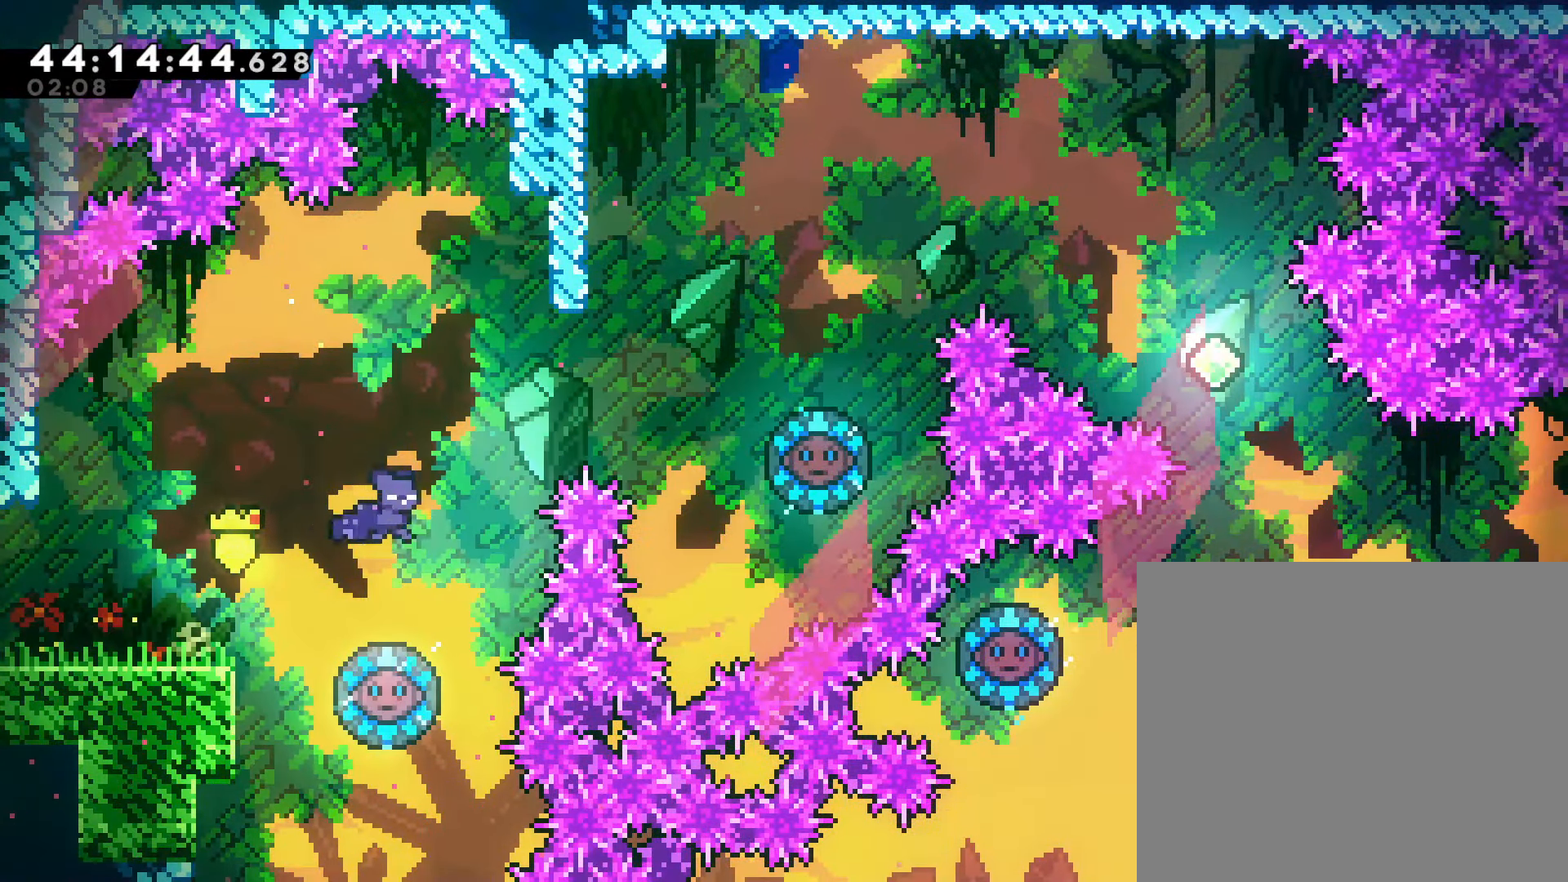
{"buttons": [], "left_stick": "center", "events": [[50, "SQUARE", "up"], [117, "left_stick", "center"]]}
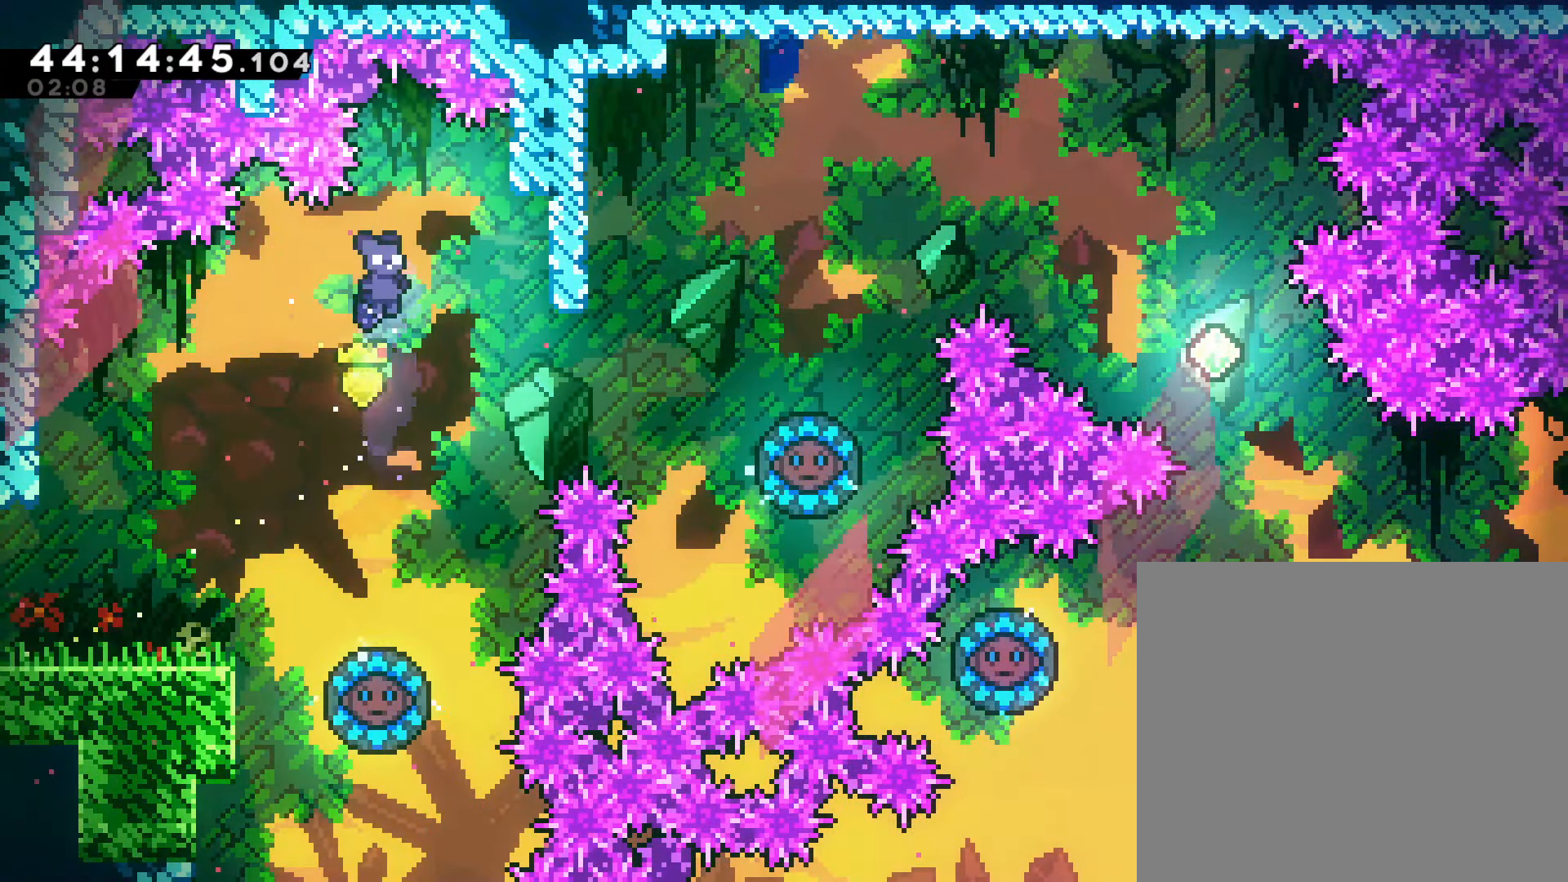
{"buttons": [], "left_stick": "right", "events": [[400, "left_stick", "right"]]}
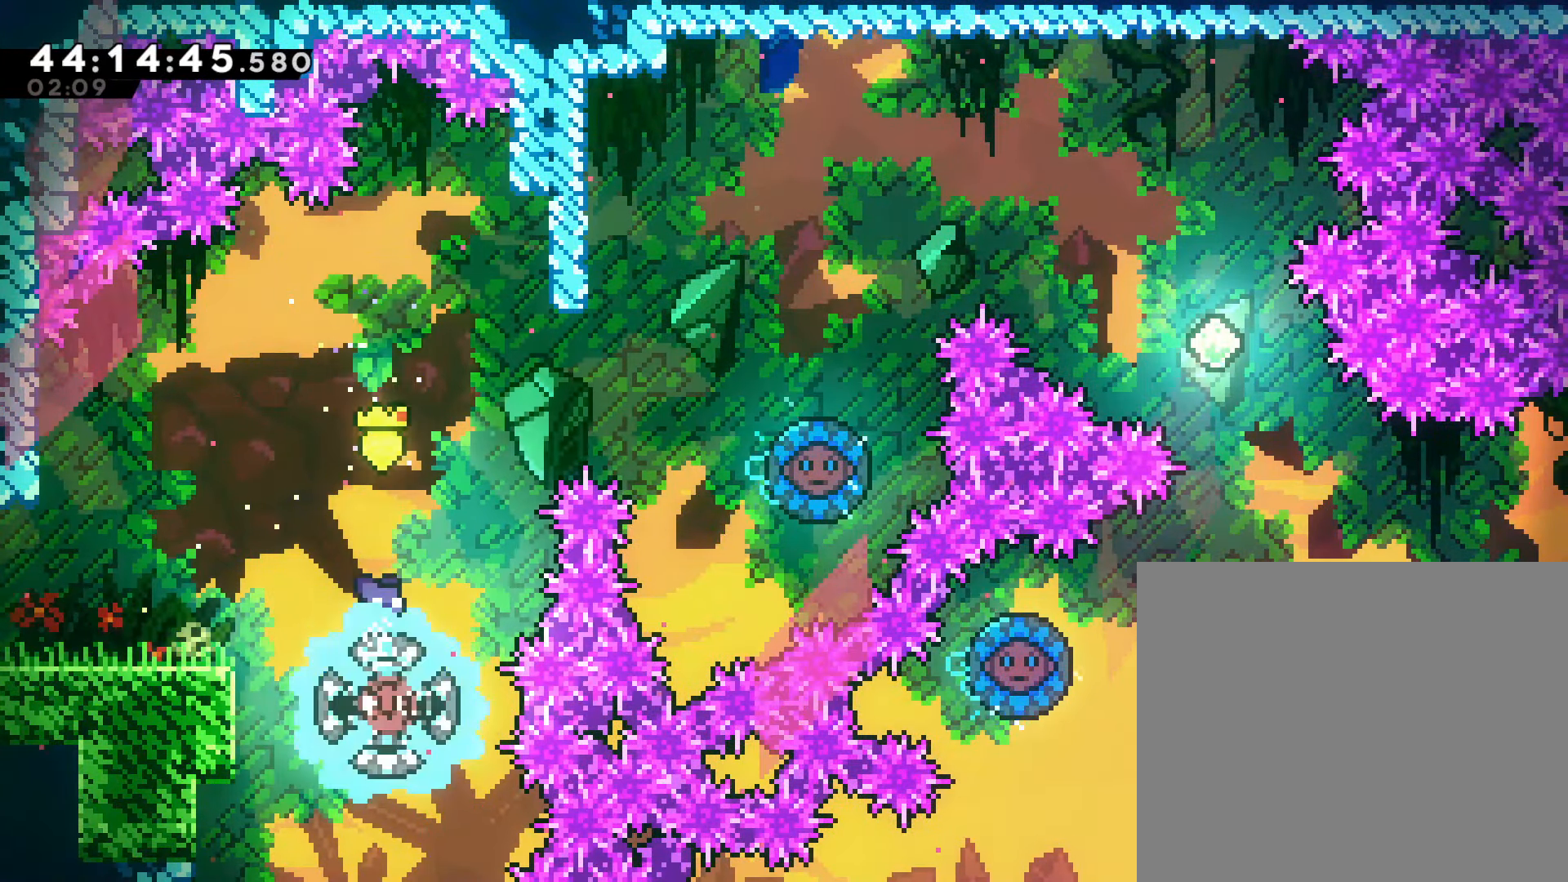
{"buttons": [], "left_stick": "center", "events": [[50, "left_stick", "center"], [317, "left_stick", "right"], [483, "left_stick", "center"]]}
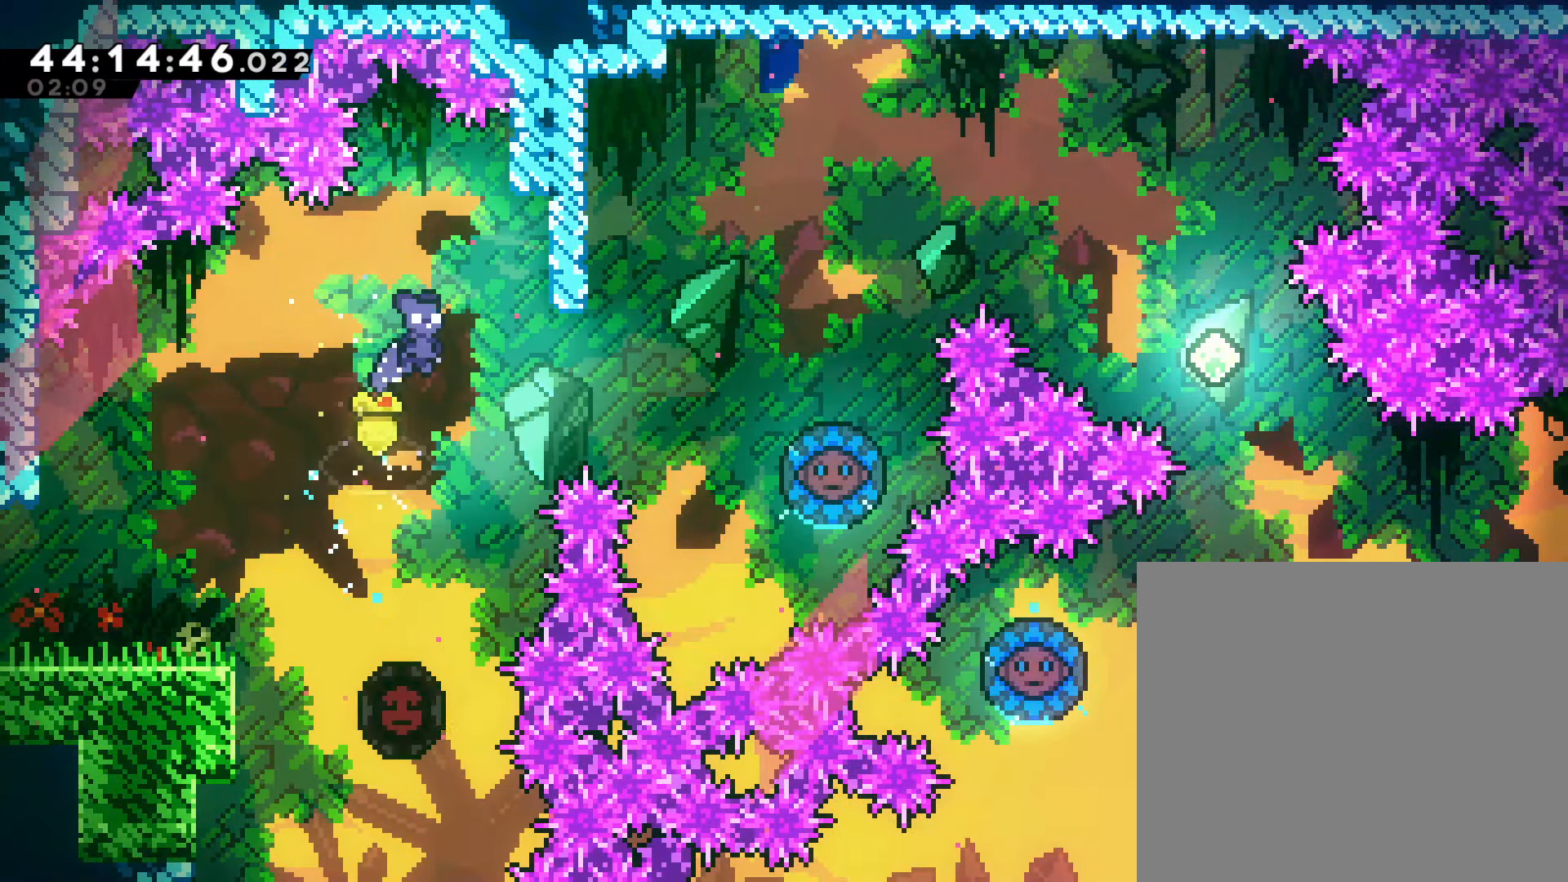
{"buttons": [], "left_stick": "up-right", "events": [[83, "left_stick", "up-right"], [200, "SQUARE", "down"], [383, "SQUARE", "up"]]}